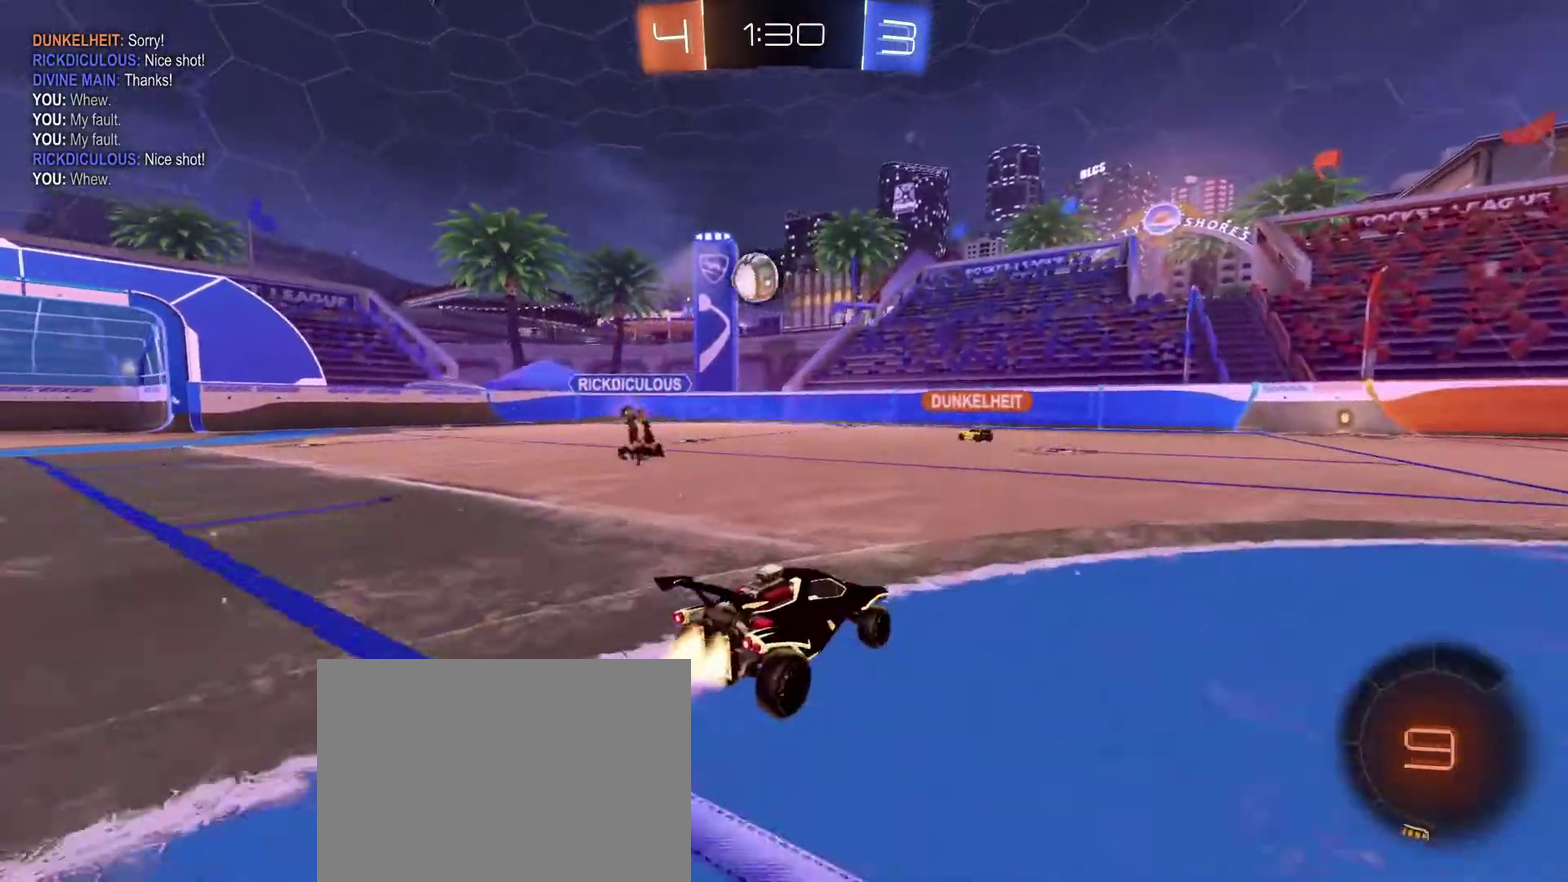
Gameplay with a controller (Xbox layout); each line is a JSON object with the inputs held at the frame after it (dt_ms = milliseconds from this image to that frame). "events" lists button and stick changes between this image and that frame as [ms after this image, input, new state], when the widget could be followed in between. Not read: SELECT.
{"dt_ms": 300, "buttons": ["A", "B", "R1", "R2"], "left_stick": "left", "right_stick": "center", "events": [[33, "A", "down"], [66, "R1", "down"], [100, "left_stick", "right"], [133, "A", "up"], [200, "A", "down"], [266, "left_stick", "left"]]}
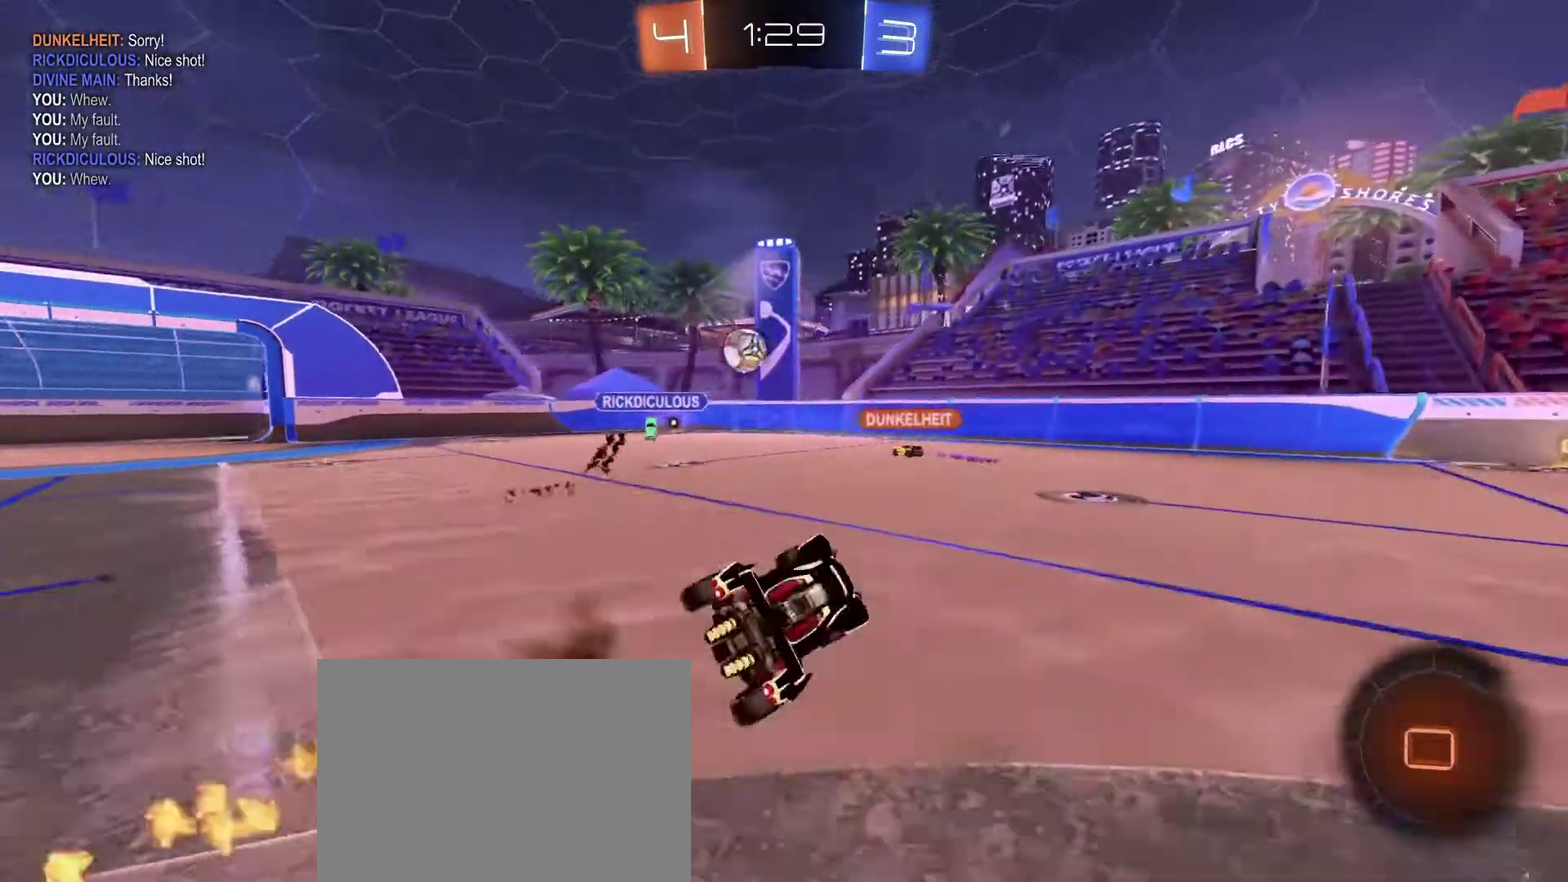
{"dt_ms": 701, "buttons": ["R2"], "left_stick": "center", "right_stick": "center", "events": [[33, "A", "up"], [167, "left_stick", "right"], [233, "R1", "up"], [300, "B", "up"], [667, "left_stick", "center"]]}
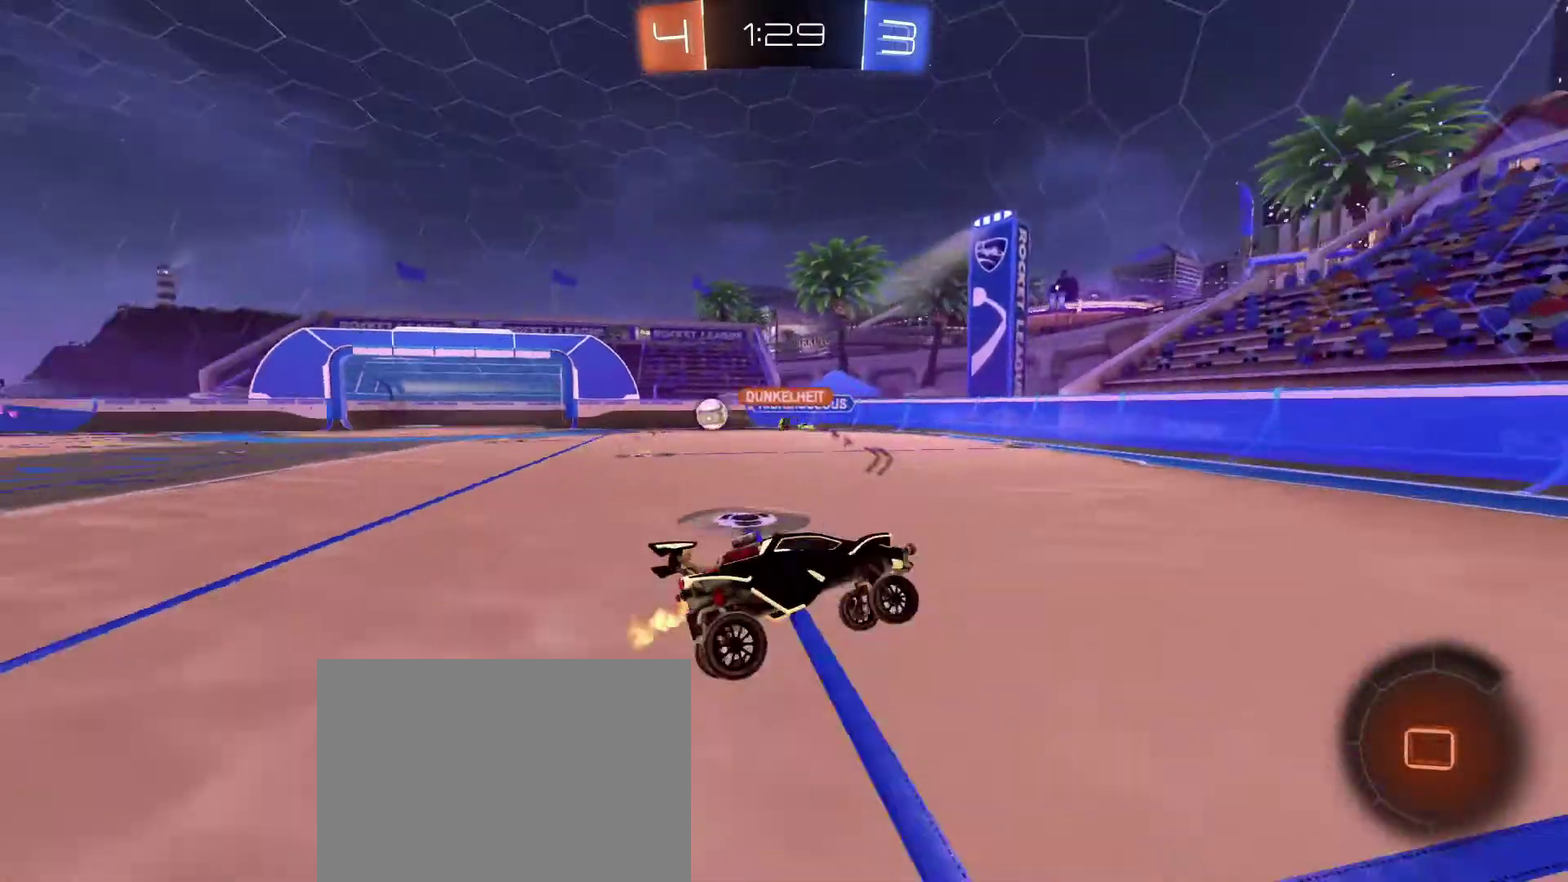
{"dt_ms": 300, "buttons": ["R2"], "left_stick": "center", "right_stick": "center", "events": []}
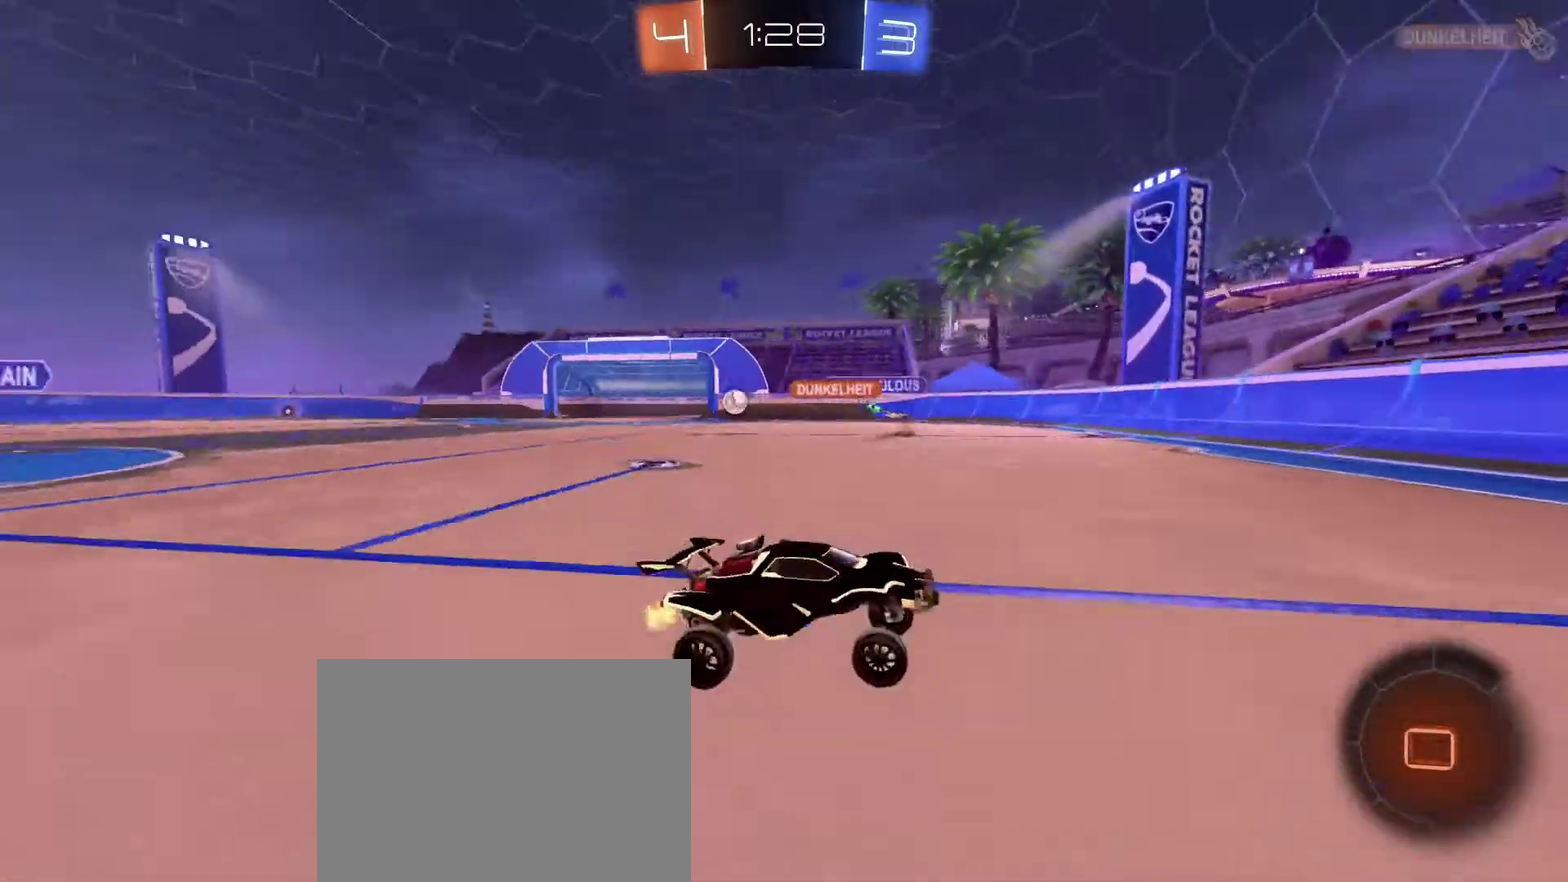
{"dt_ms": 500, "buttons": [], "left_stick": "center", "right_stick": "center", "events": [[33, "left_stick", "left"], [133, "L2", "down"], [167, "R2", "up"], [400, "left_stick", "center"], [434, "L2", "up"]]}
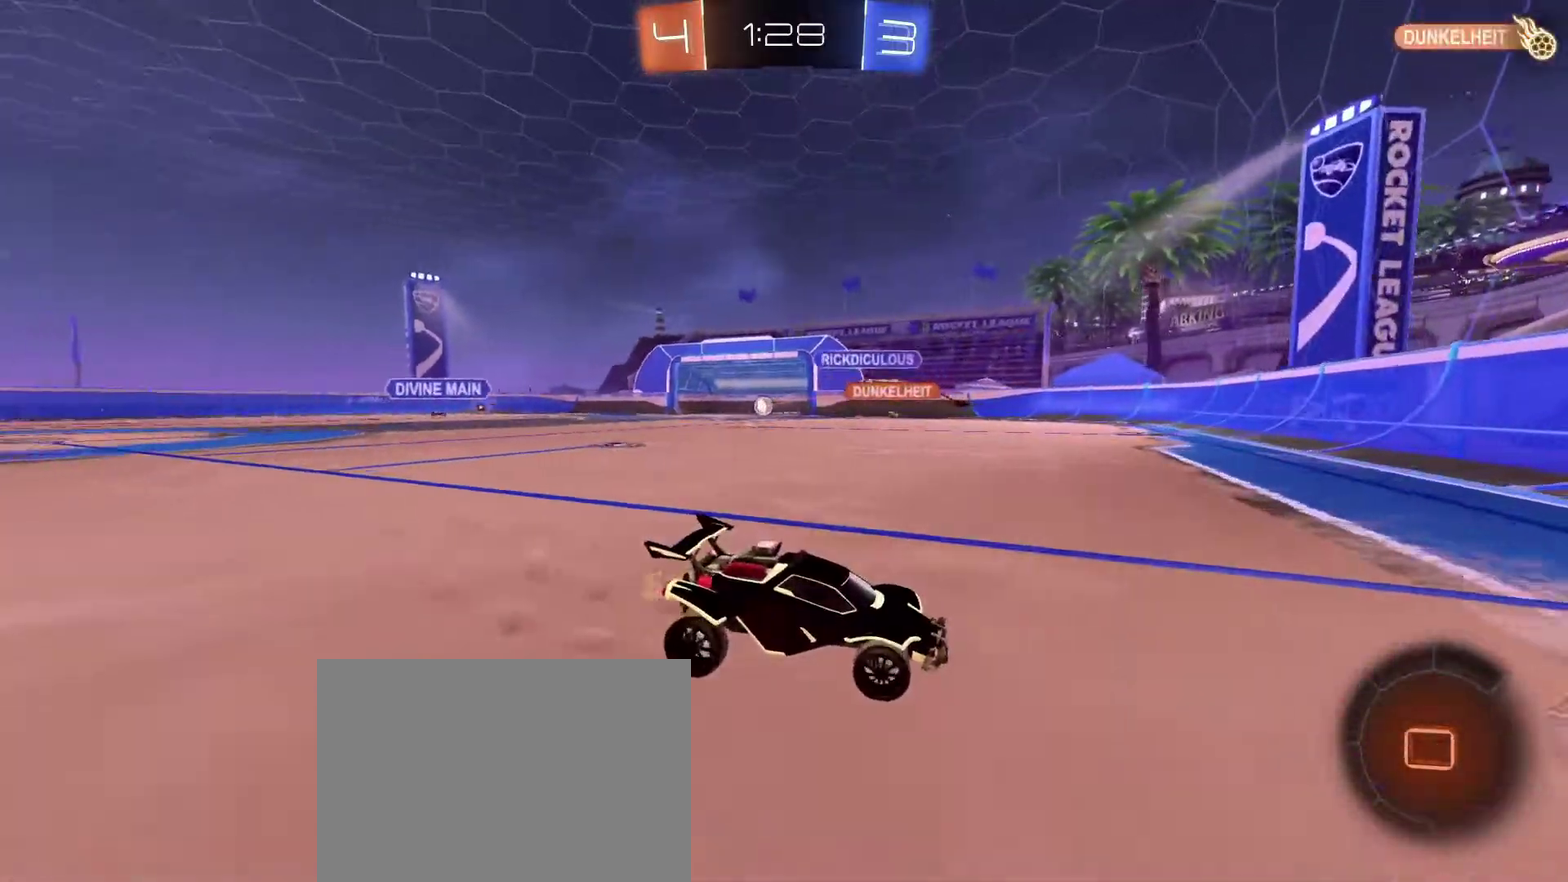
{"dt_ms": 301, "buttons": [], "left_stick": "center", "right_stick": "center", "events": [[134, "left_stick", "left"], [201, "left_stick", "center"]]}
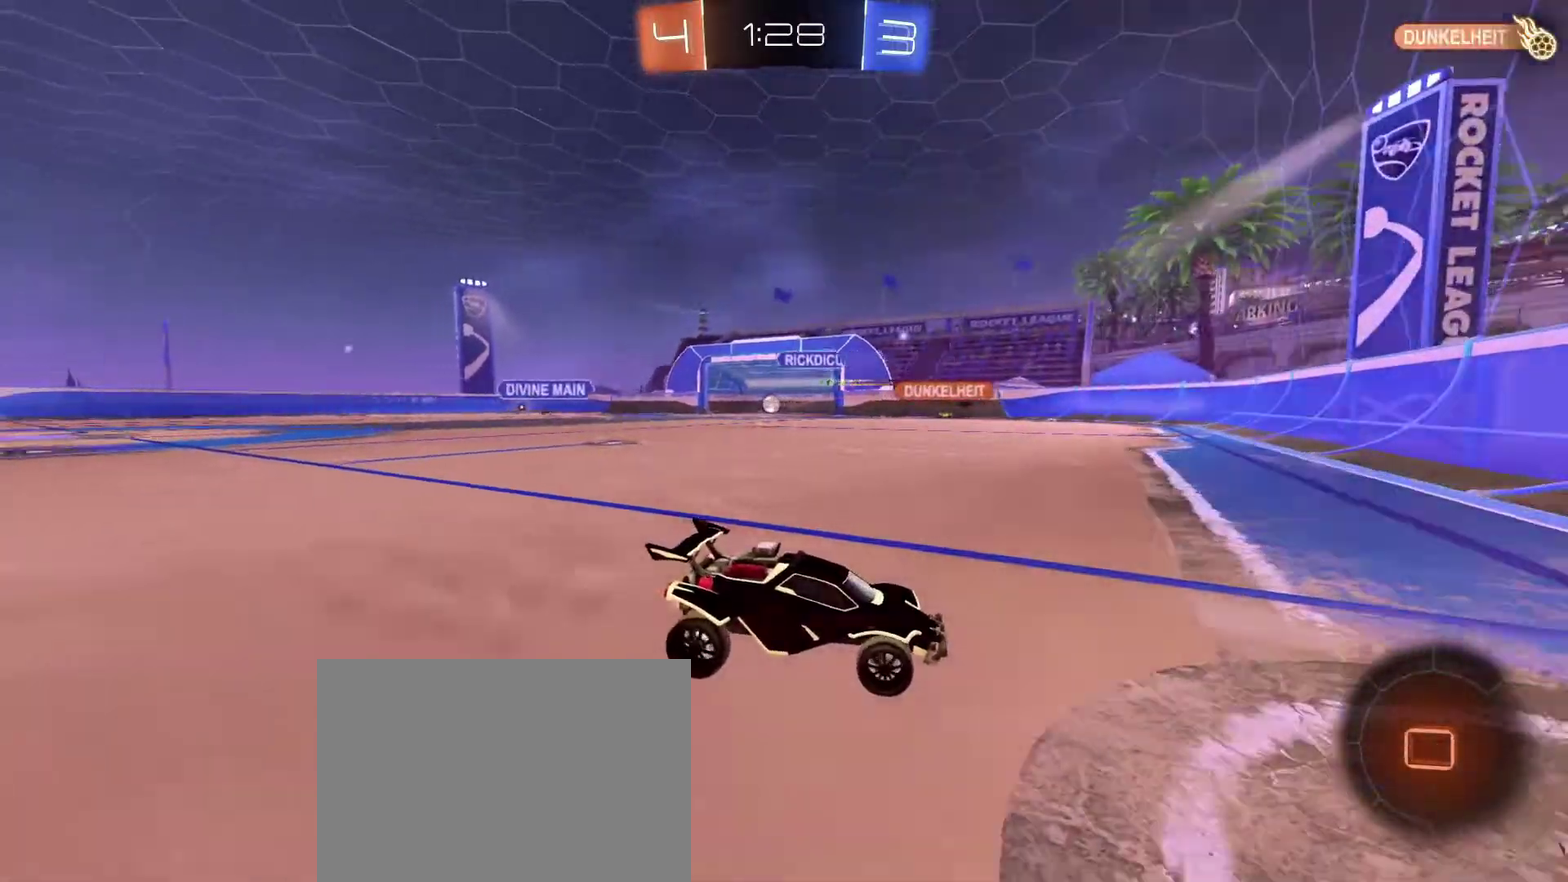
{"dt_ms": 700, "buttons": [], "left_stick": "center", "right_stick": "center", "events": []}
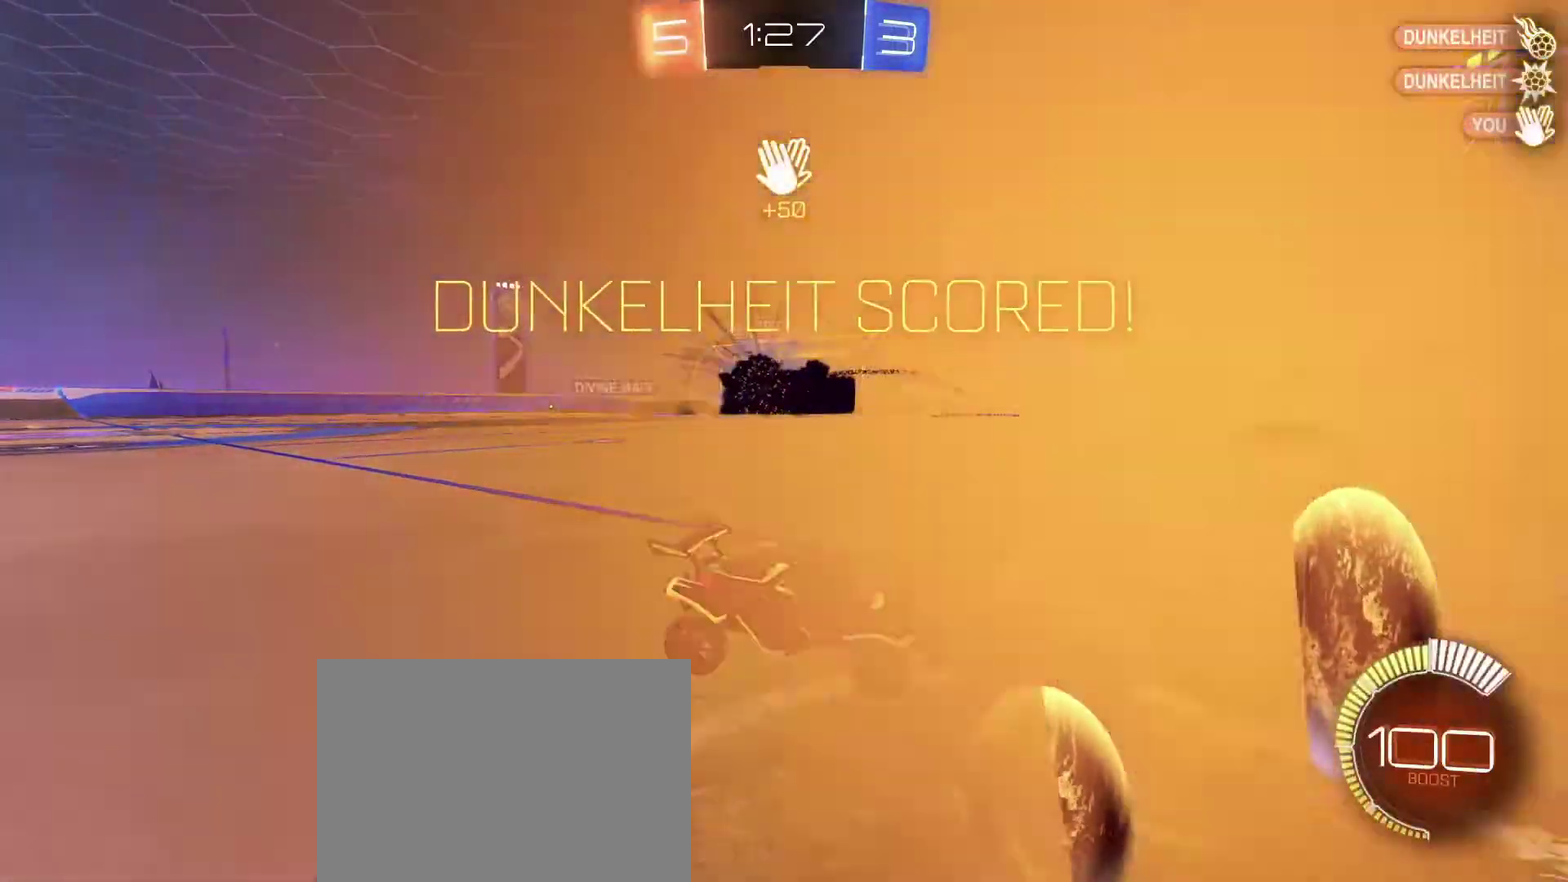
{"dt_ms": 301, "buttons": [], "left_stick": "center", "right_stick": "center", "events": []}
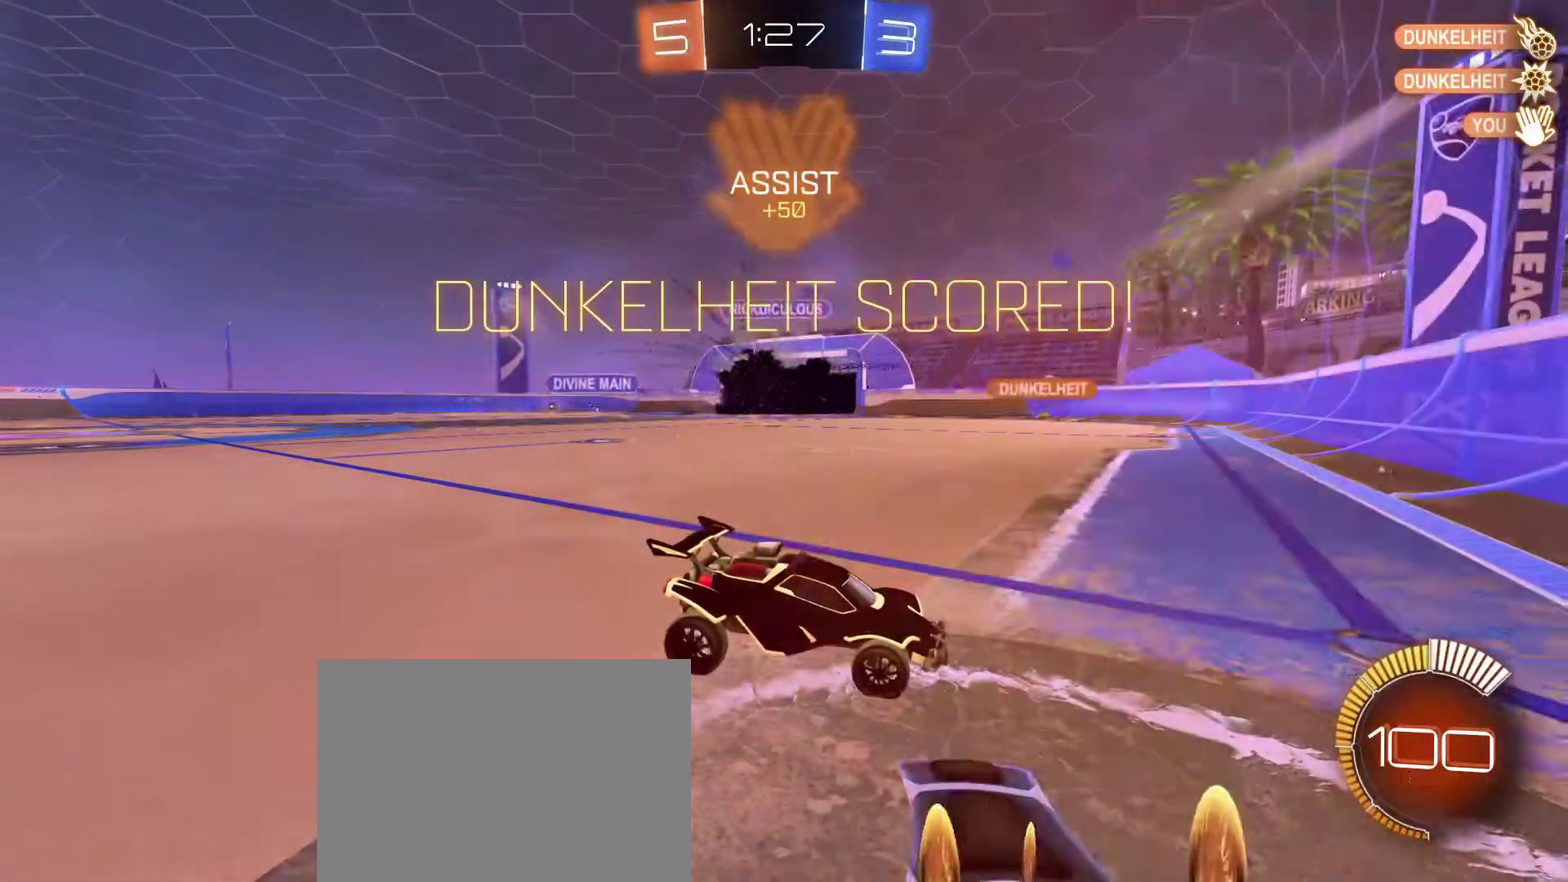
{"dt_ms": 901, "buttons": ["L2"], "left_stick": "right", "right_stick": "center", "events": [[433, "L2", "down"], [534, "left_stick", "right"]]}
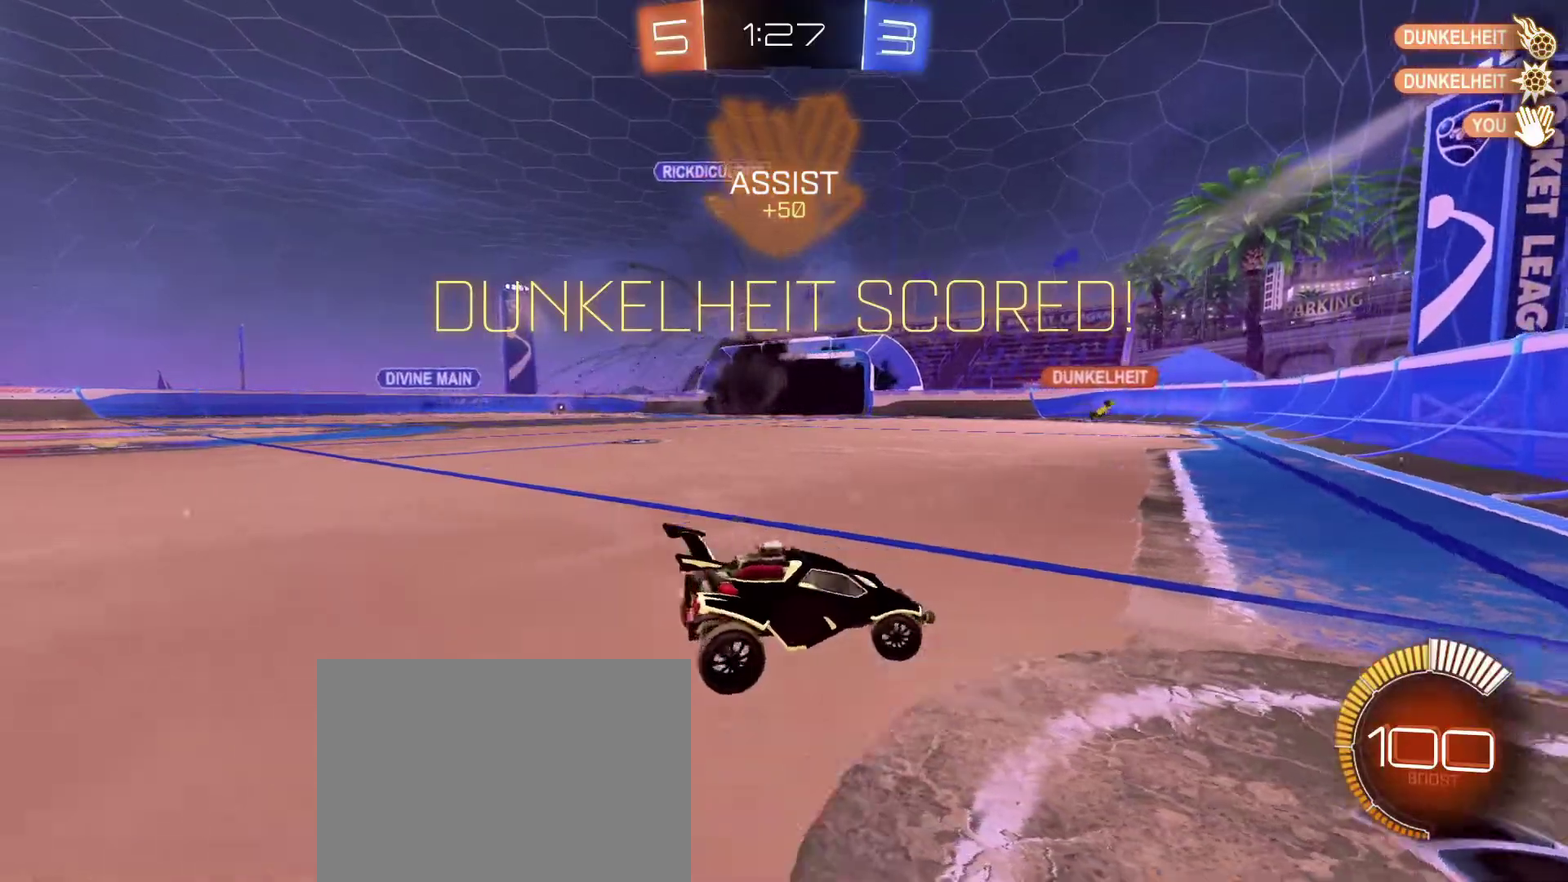
{"dt_ms": 300, "buttons": ["L2"], "left_stick": "center", "right_stick": "center", "events": [[266, "left_stick", "center"]]}
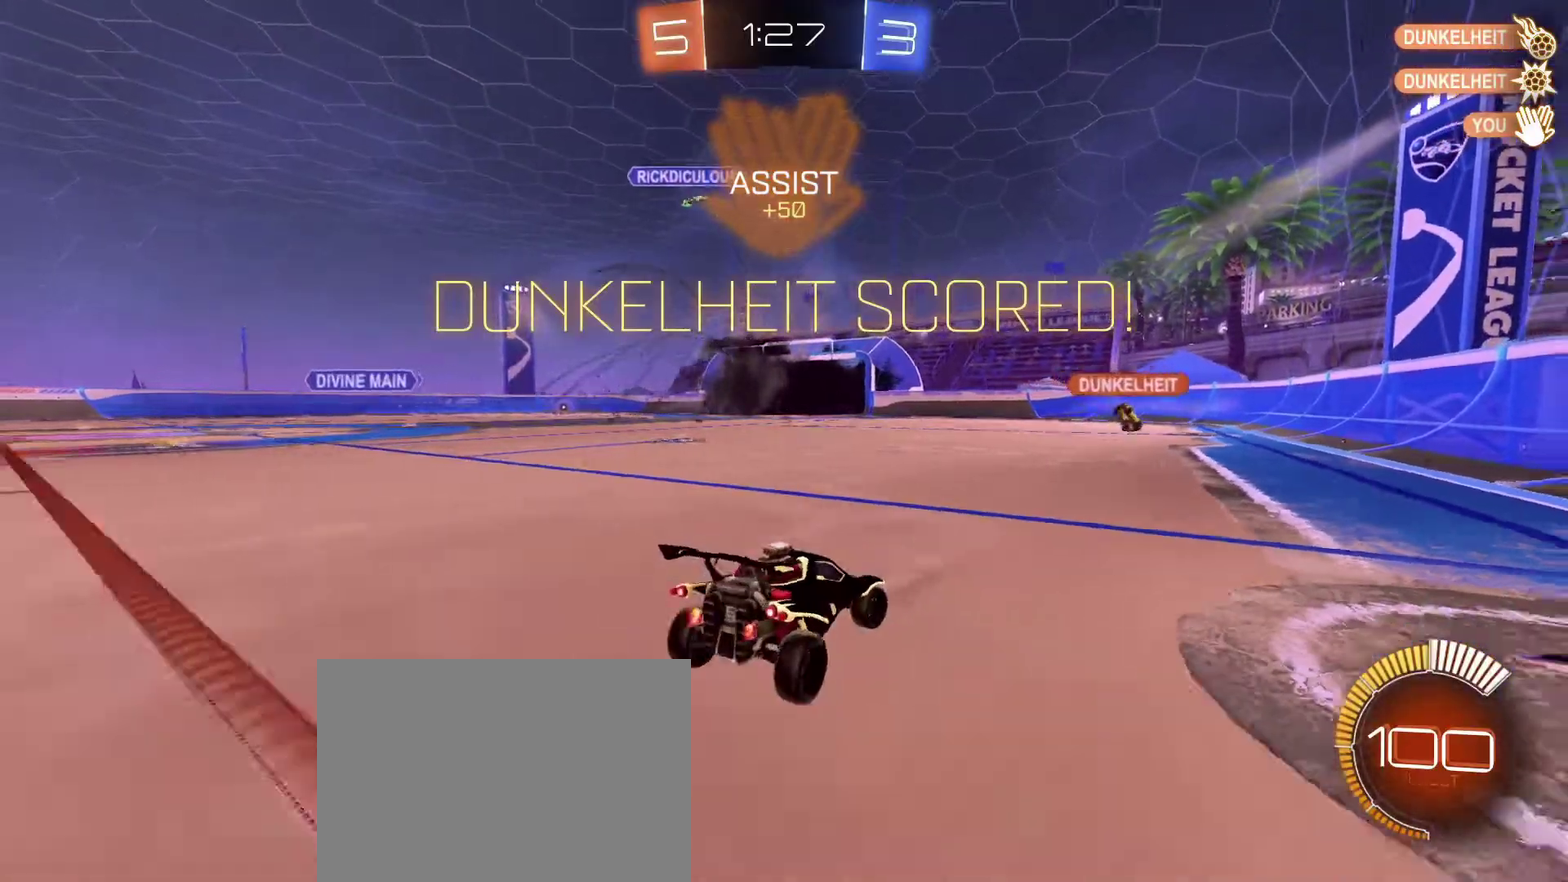
{"dt_ms": 500, "buttons": [], "left_stick": "down", "right_stick": "center", "events": [[33, "left_stick", "down"], [133, "A", "down"], [200, "A", "up"], [200, "L2", "up"], [400, "A", "down"], [467, "A", "up"]]}
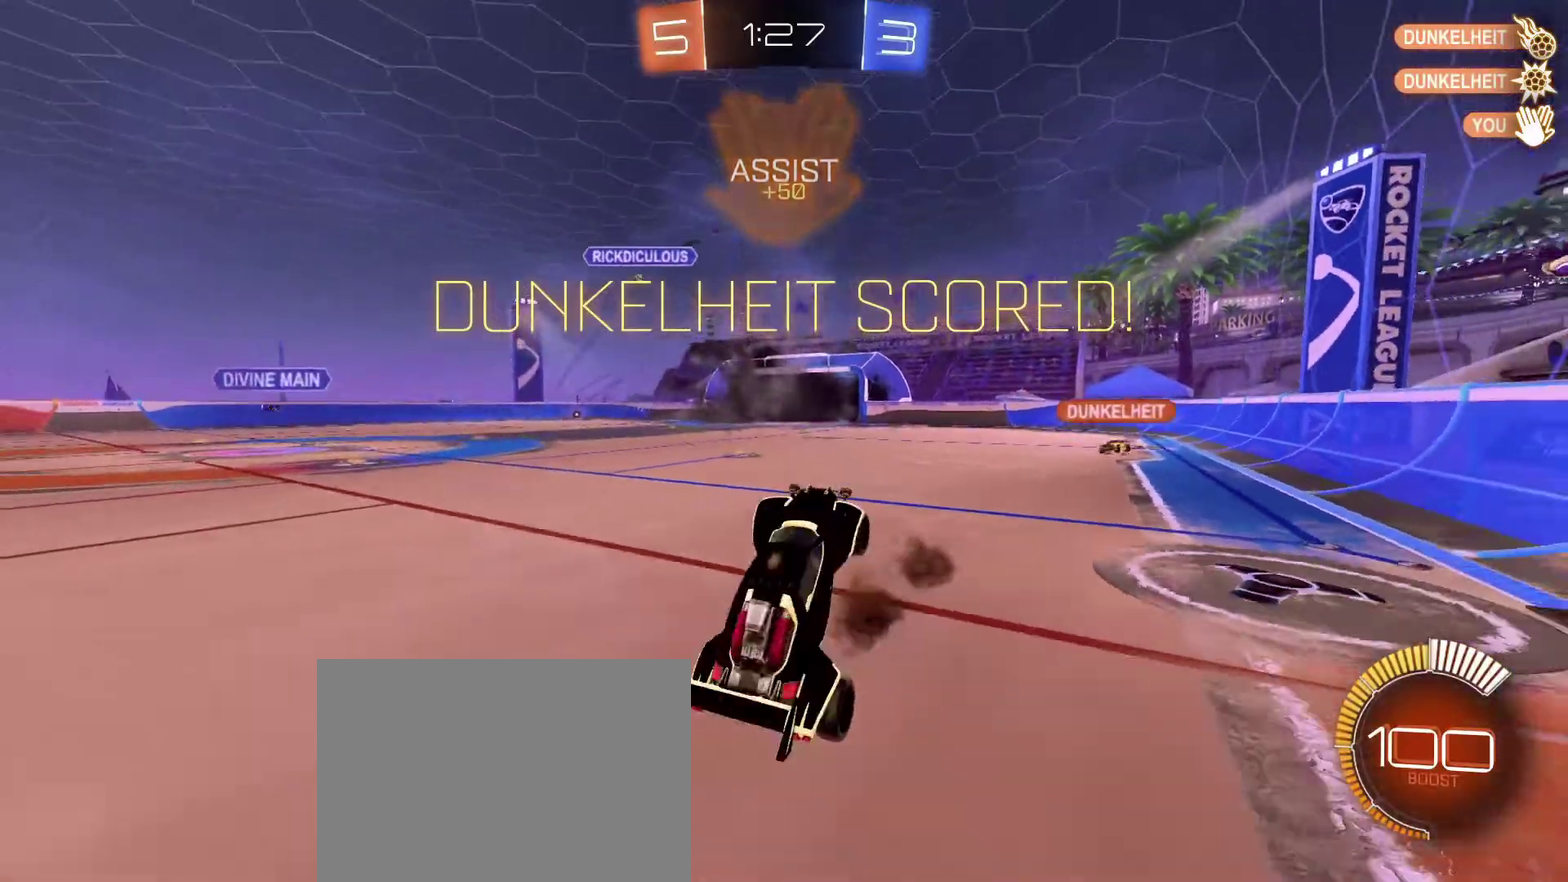
{"dt_ms": 401, "buttons": ["B", "L1"], "left_stick": "up", "right_stick": "center", "events": [[100, "left_stick", "up-right"], [167, "left_stick", "up"], [267, "B", "down"], [301, "L1", "down"]]}
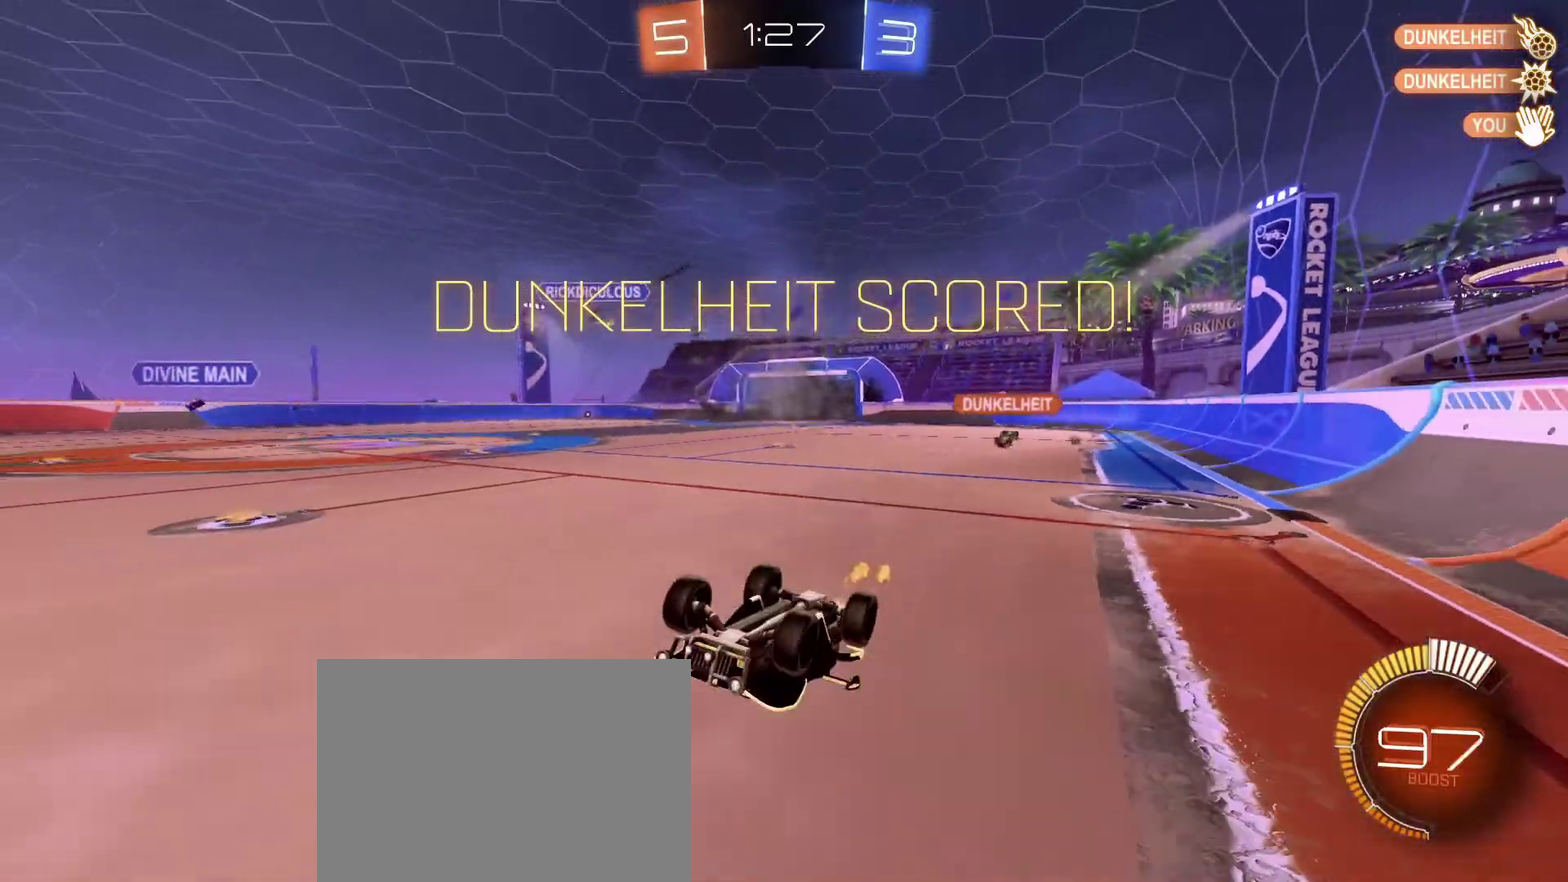
{"dt_ms": 600, "buttons": [], "left_stick": "center", "right_stick": "center", "events": [[167, "left_stick", "up-left"], [333, "L1", "up"], [333, "left_stick", "center"], [400, "B", "up"]]}
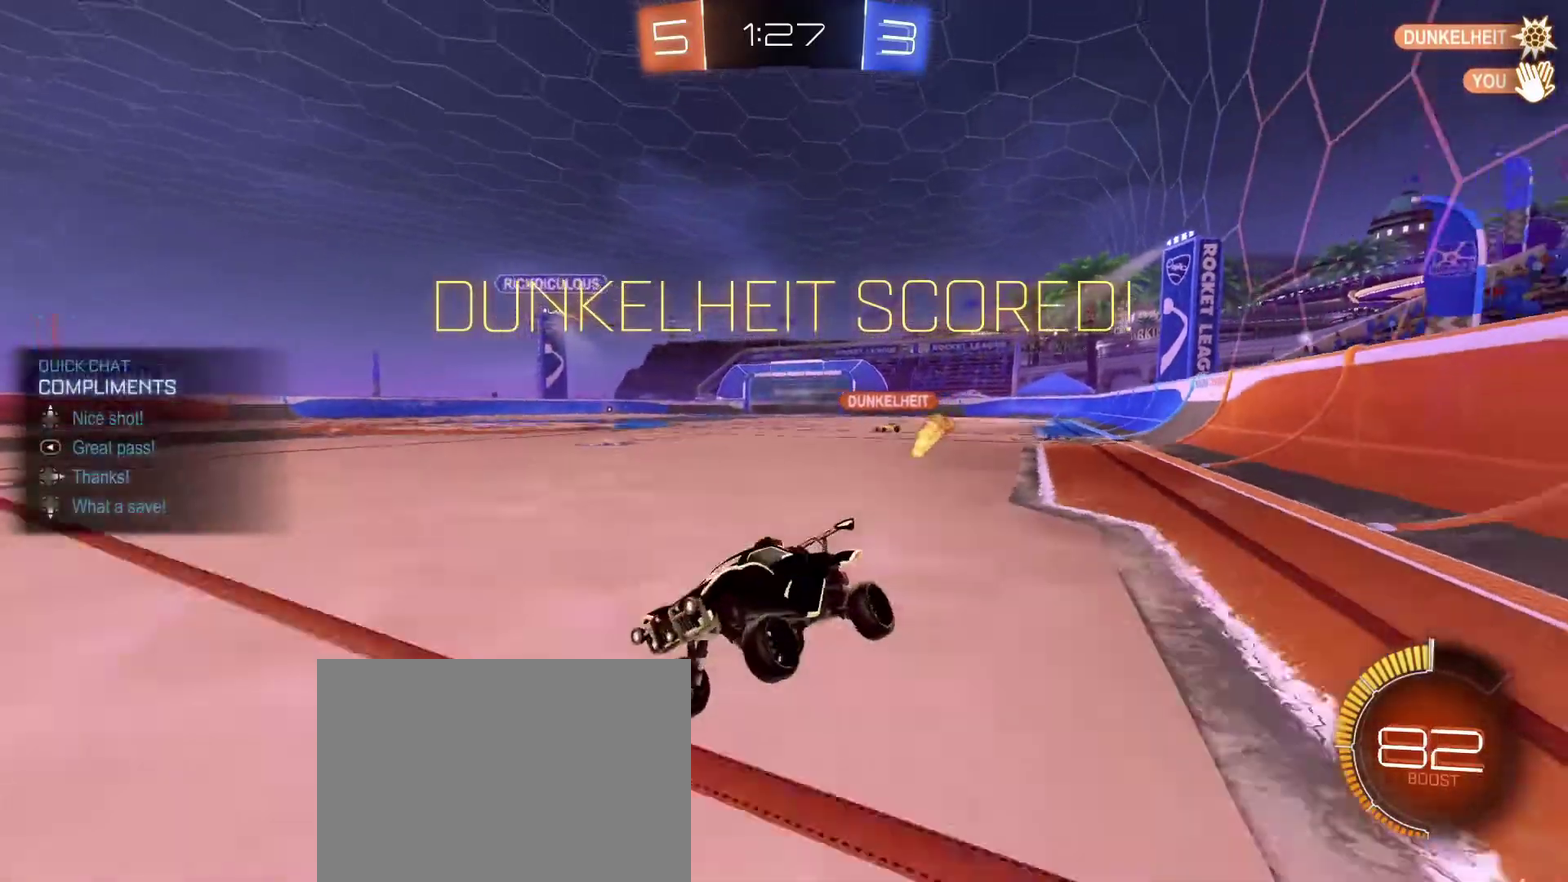
{"dt_ms": 401, "buttons": ["L3"], "left_stick": "center", "right_stick": "center", "events": [[34, "DPAD_UP", "down"], [134, "DPAD_UP", "up"], [301, "L3", "down"]]}
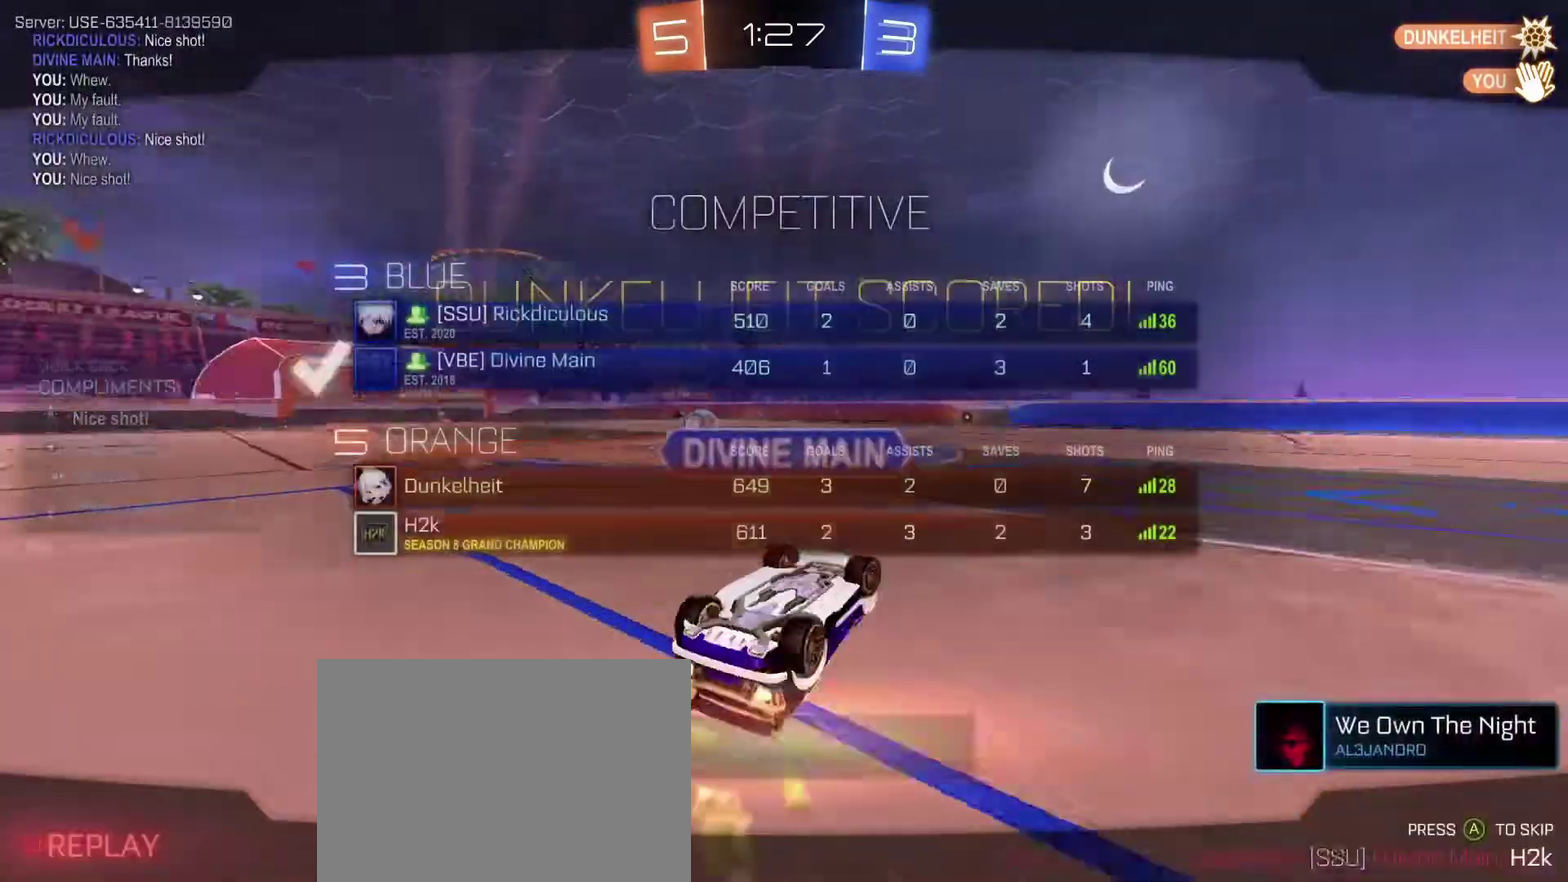
{"dt_ms": 600, "buttons": [], "left_stick": "center", "right_stick": "center", "events": [[534, "L3", "up"]]}
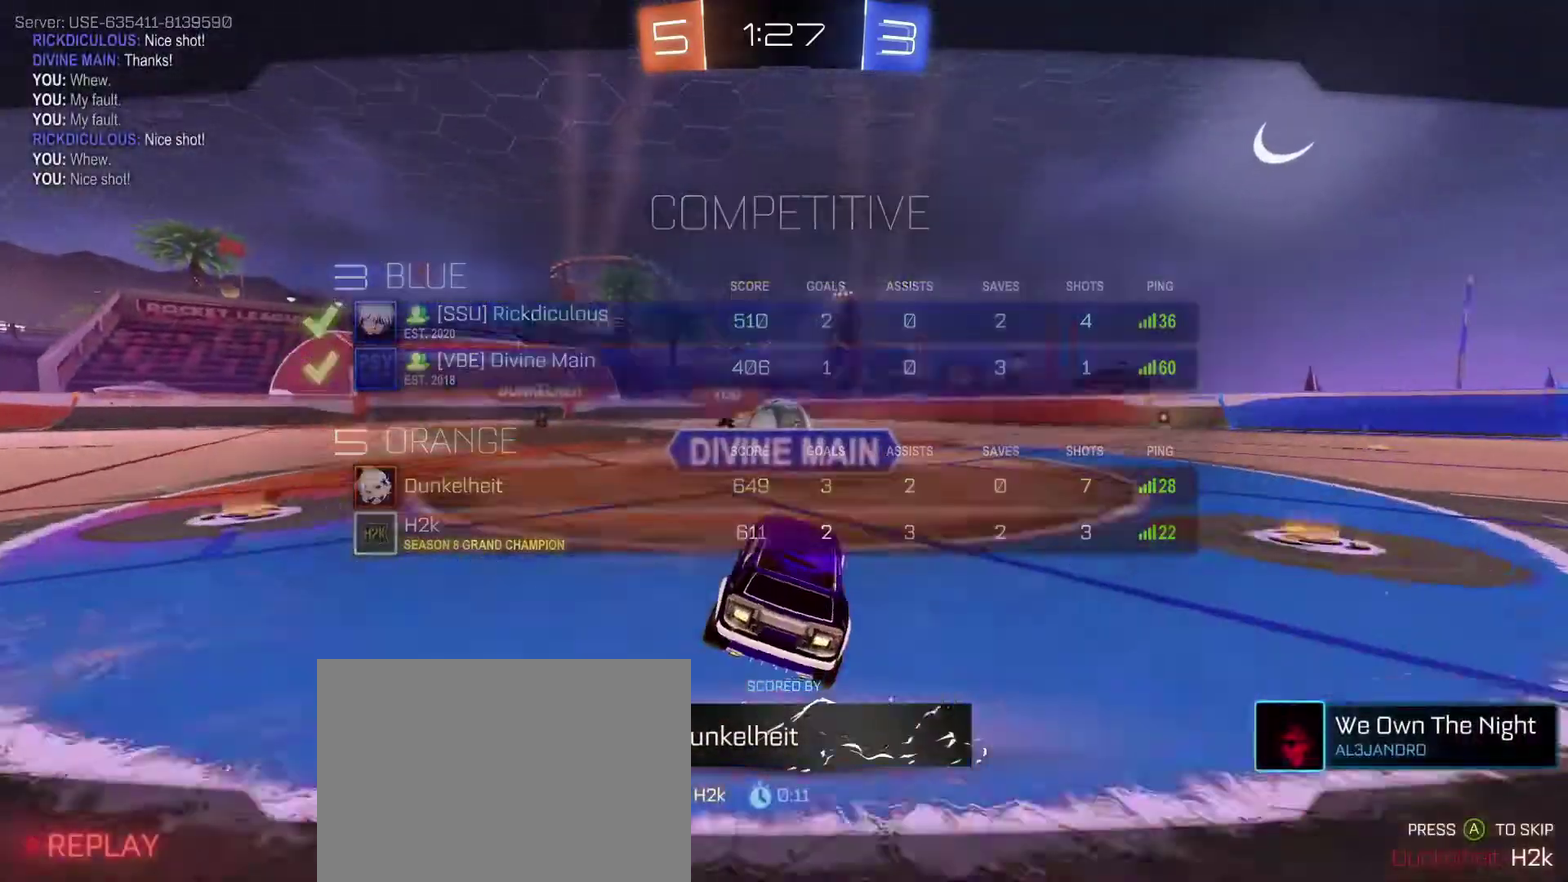
{"dt_ms": 301, "buttons": [], "left_stick": "center", "right_stick": "center", "events": []}
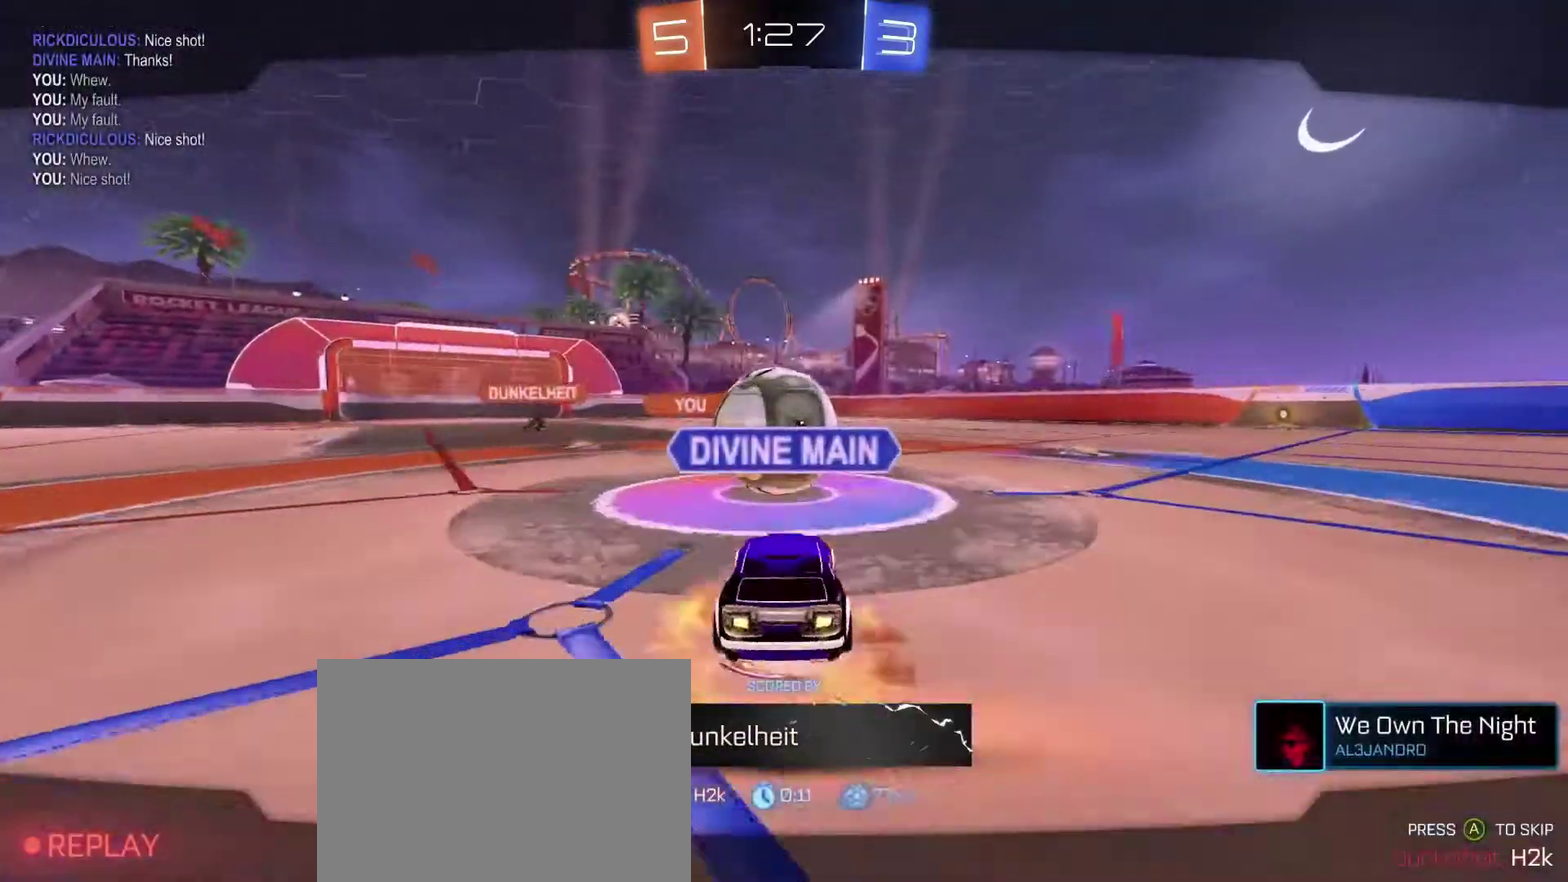
{"dt_ms": 700, "buttons": ["L3"], "left_stick": "center", "right_stick": "center", "events": [[267, "L3", "down"]]}
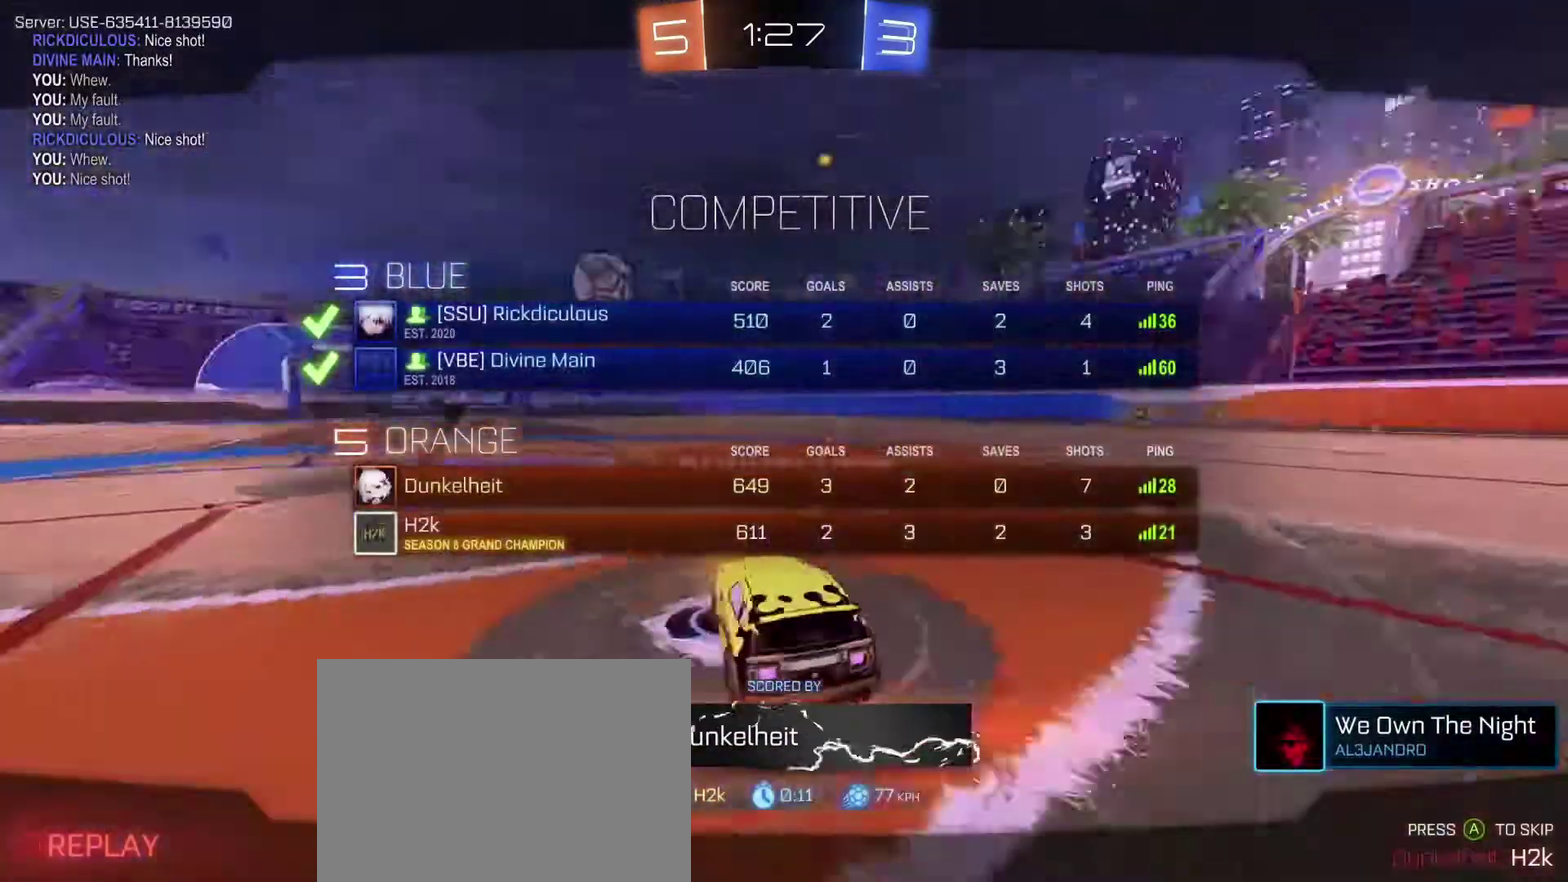
{"dt_ms": 301, "buttons": ["L3"], "left_stick": "center", "right_stick": "center", "events": []}
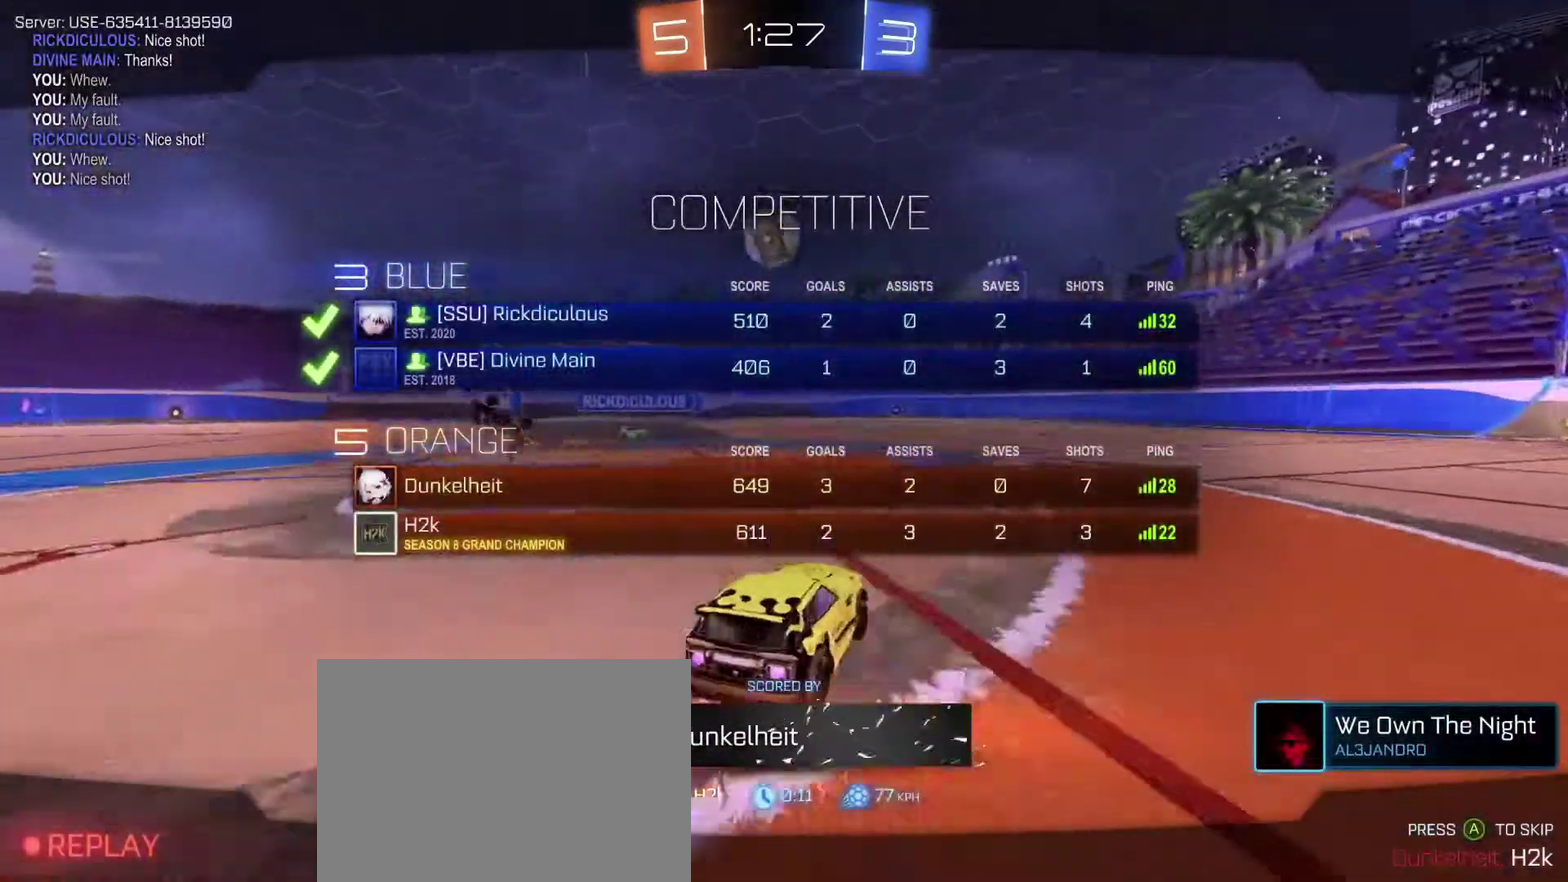
{"dt_ms": 901, "buttons": ["L3"], "left_stick": "center", "right_stick": "center", "events": []}
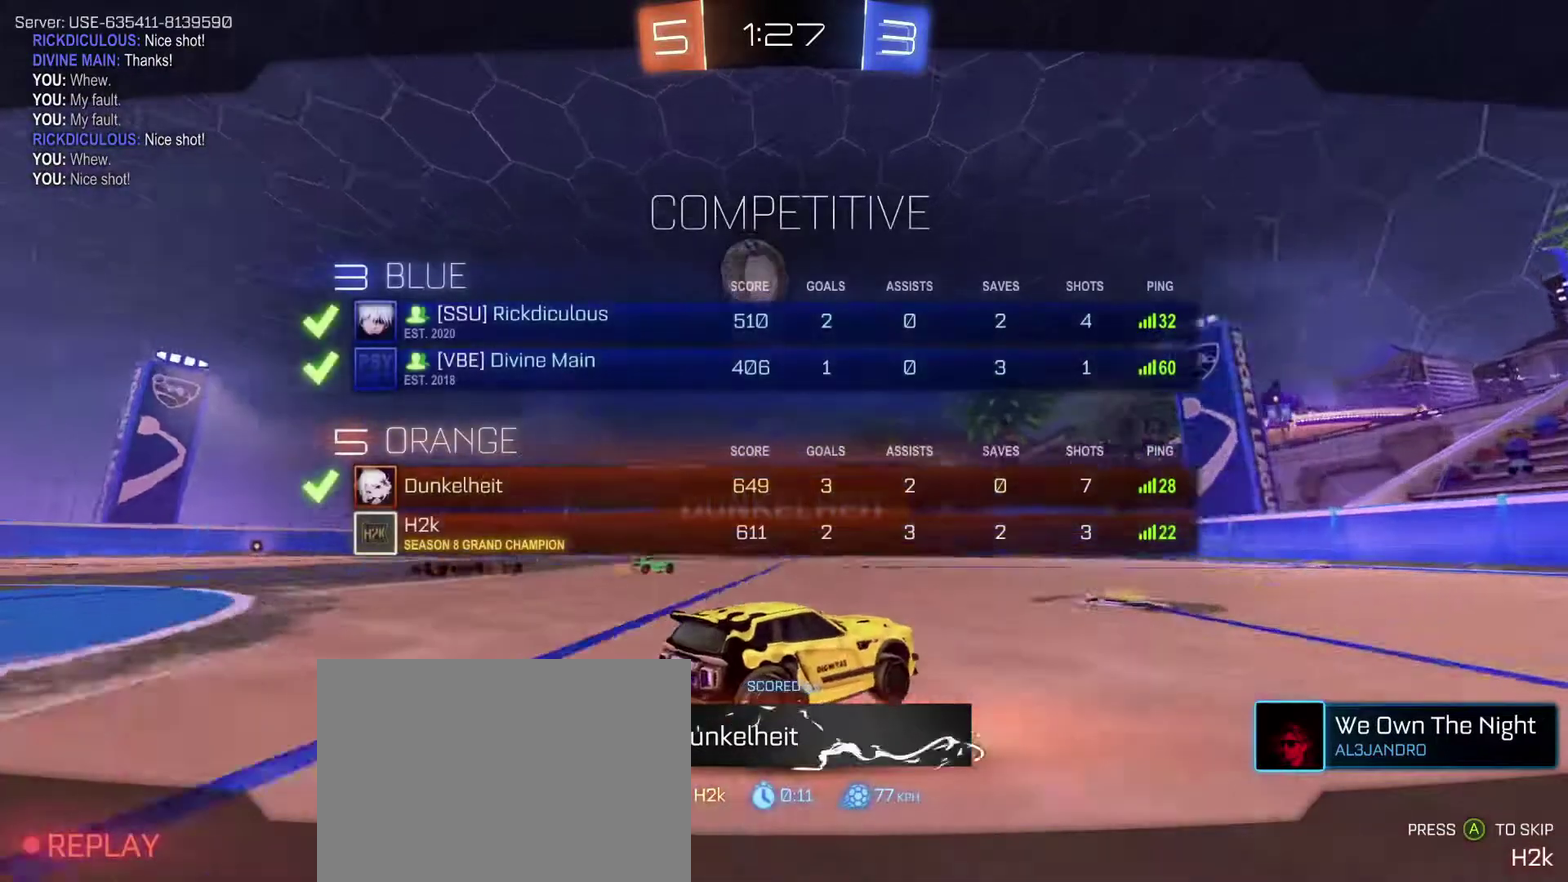
{"dt_ms": 300, "buttons": ["A"], "left_stick": "center", "right_stick": "center", "events": [[33, "L3", "up"], [166, "A", "down"]]}
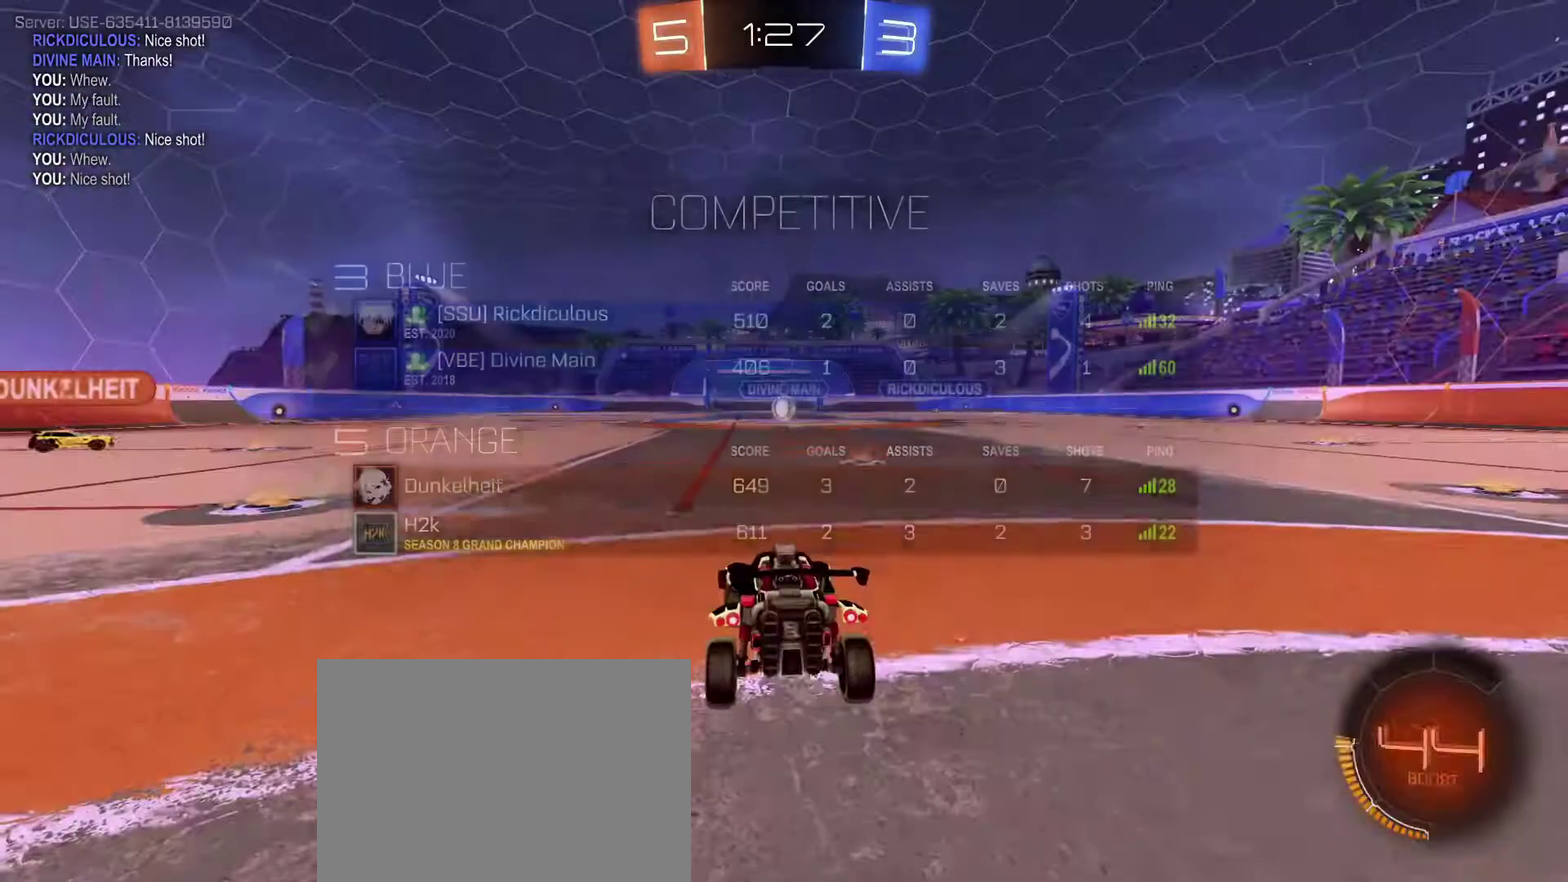
{"dt_ms": 701, "buttons": [], "left_stick": "center", "right_stick": "center", "events": [[67, "A", "up"], [367, "X", "down"], [467, "X", "up"], [600, "X", "down"], [701, "X", "up"]]}
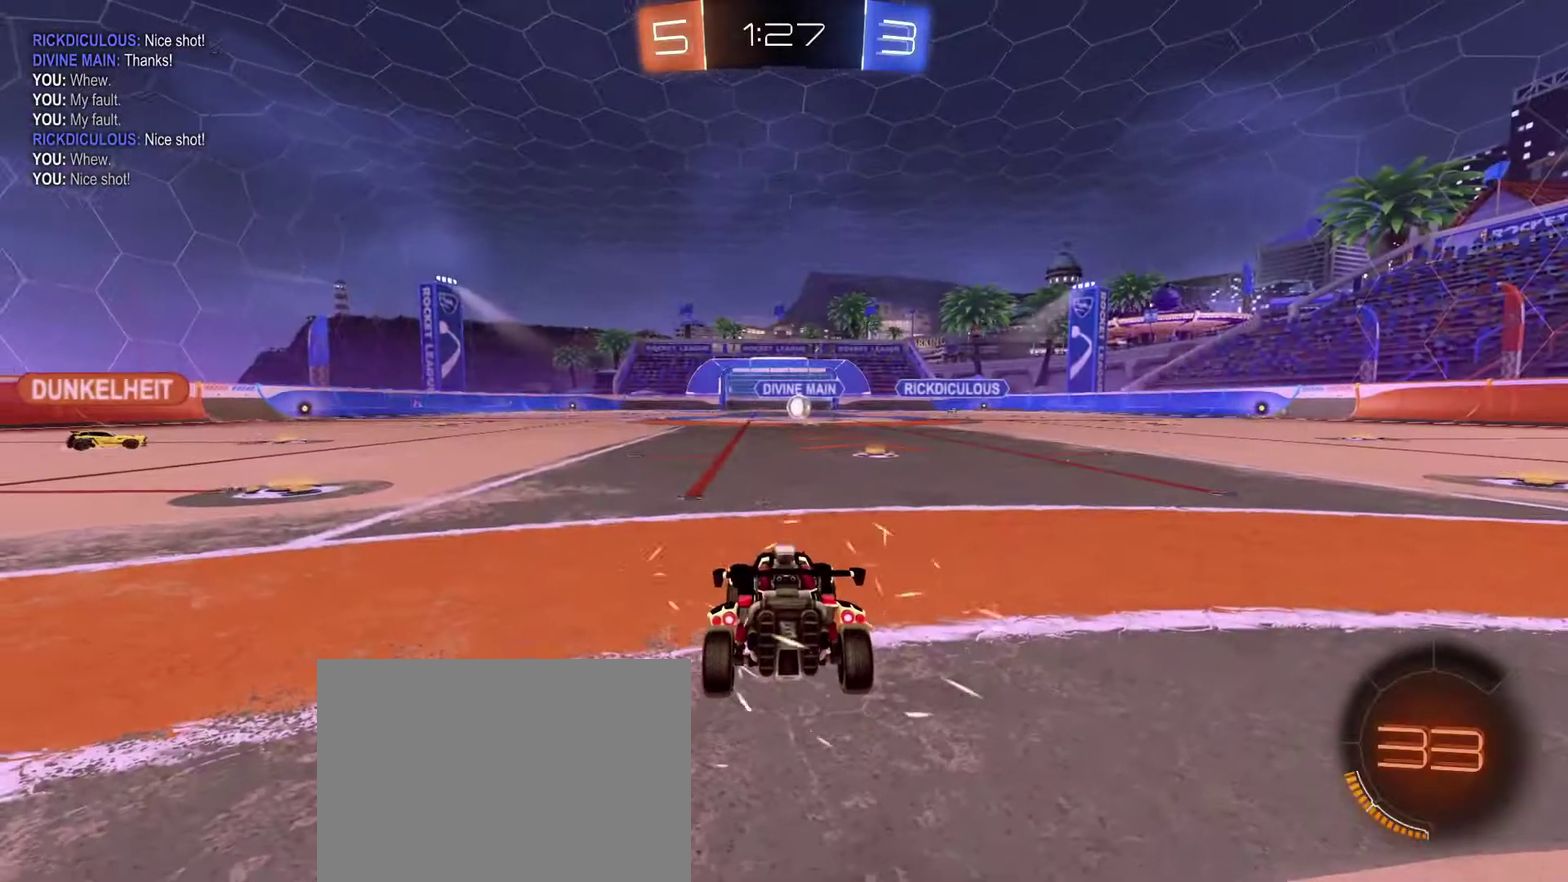
{"dt_ms": 300, "buttons": ["L3"], "left_stick": "center", "right_stick": "center", "events": [[133, "L3", "down"]]}
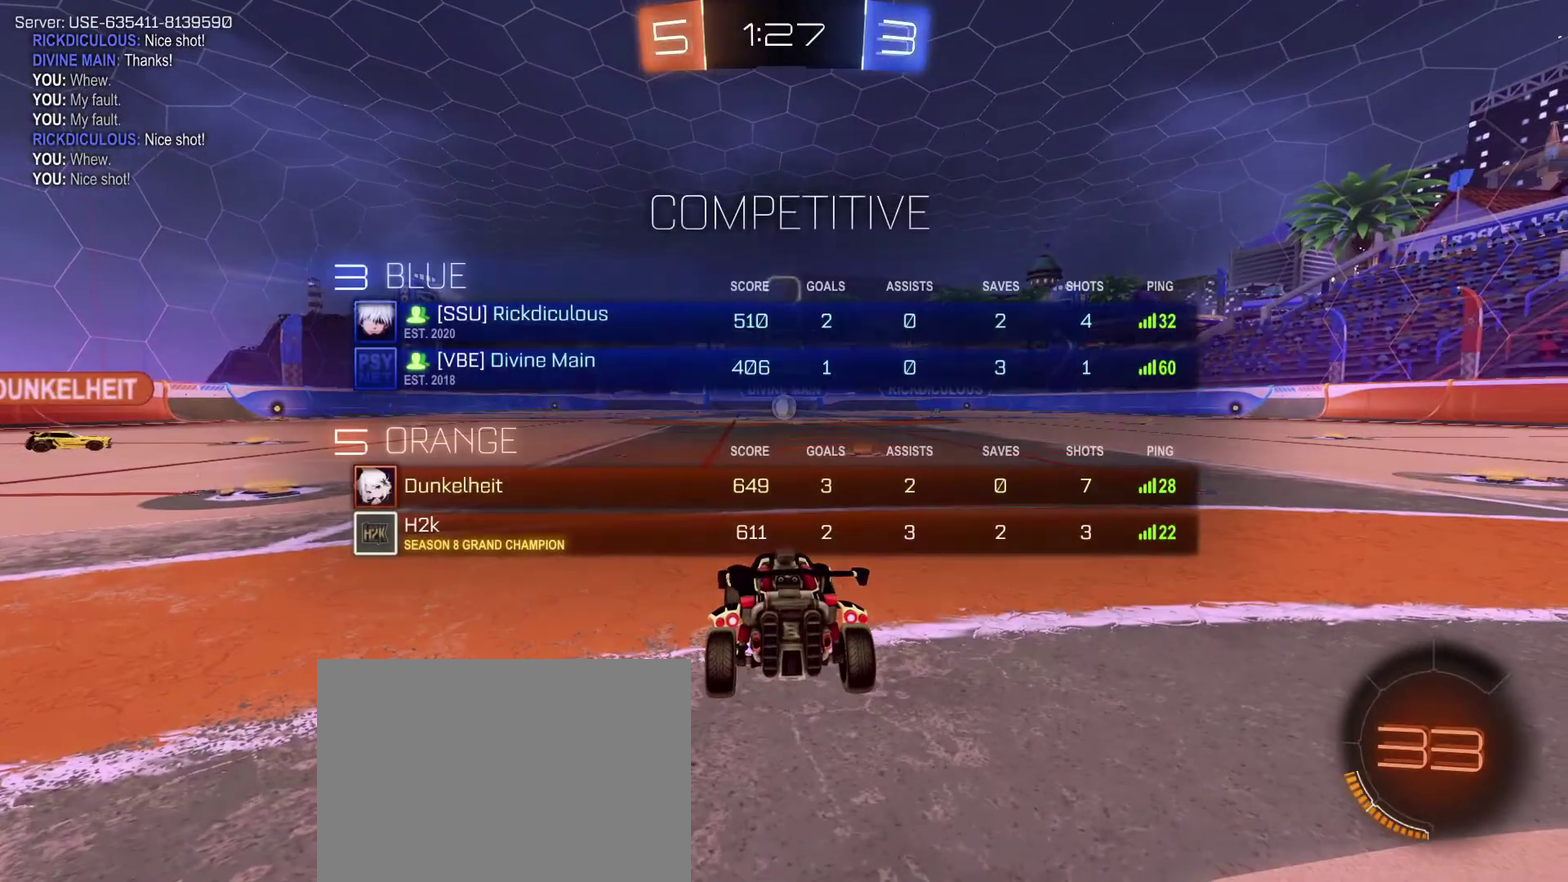
{"dt_ms": 600, "buttons": ["R2", "L3"], "left_stick": "center", "right_stick": "center", "events": [[367, "R2", "down"]]}
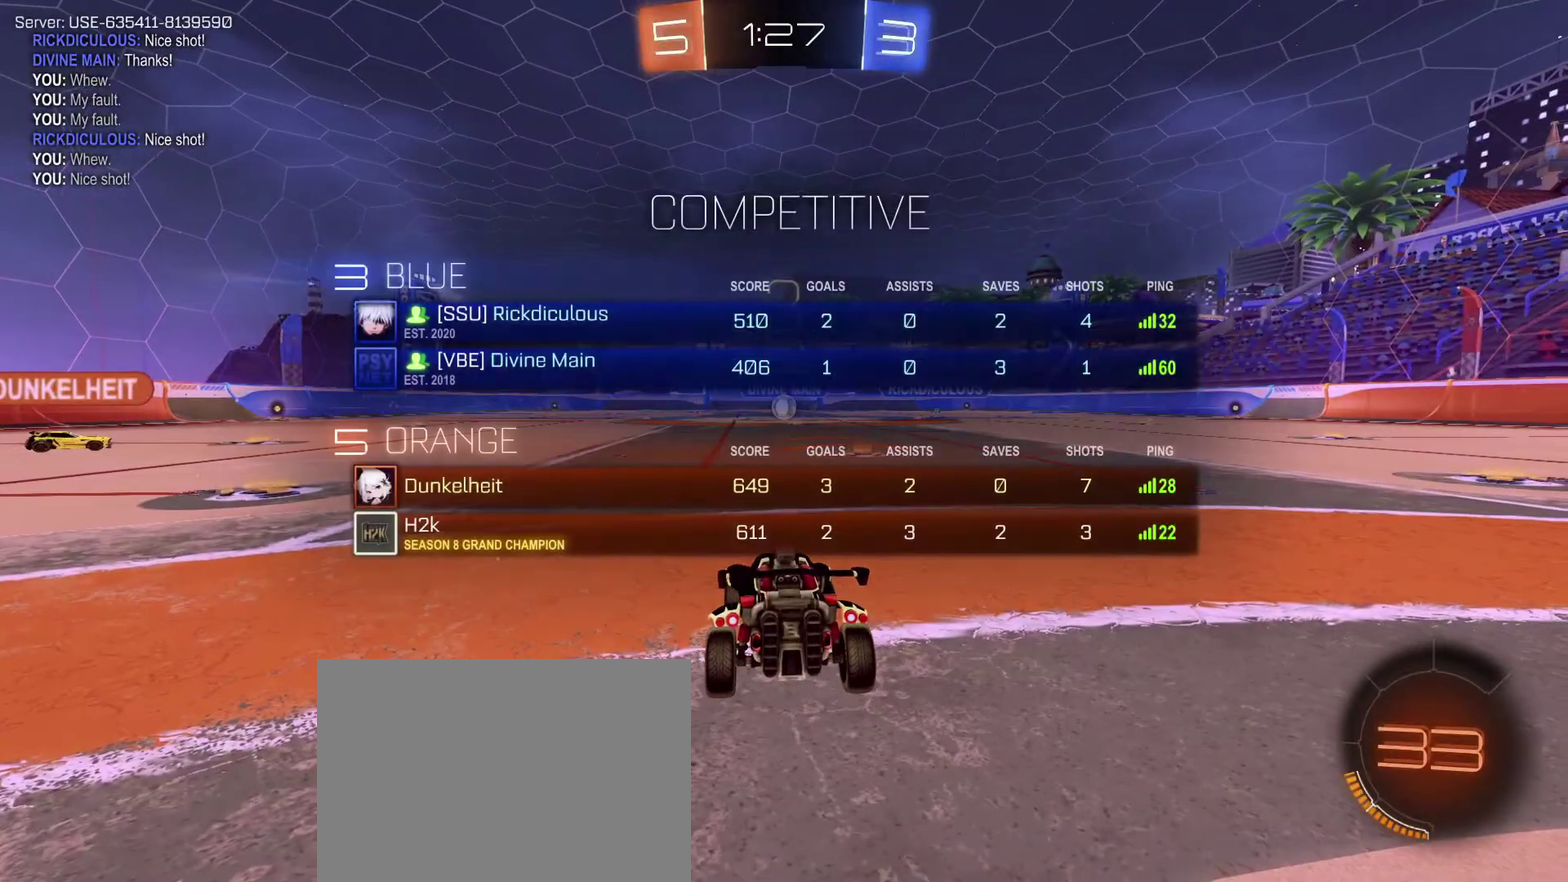
{"dt_ms": 401, "buttons": ["R2", "L3"], "left_stick": "center", "right_stick": "center", "events": []}
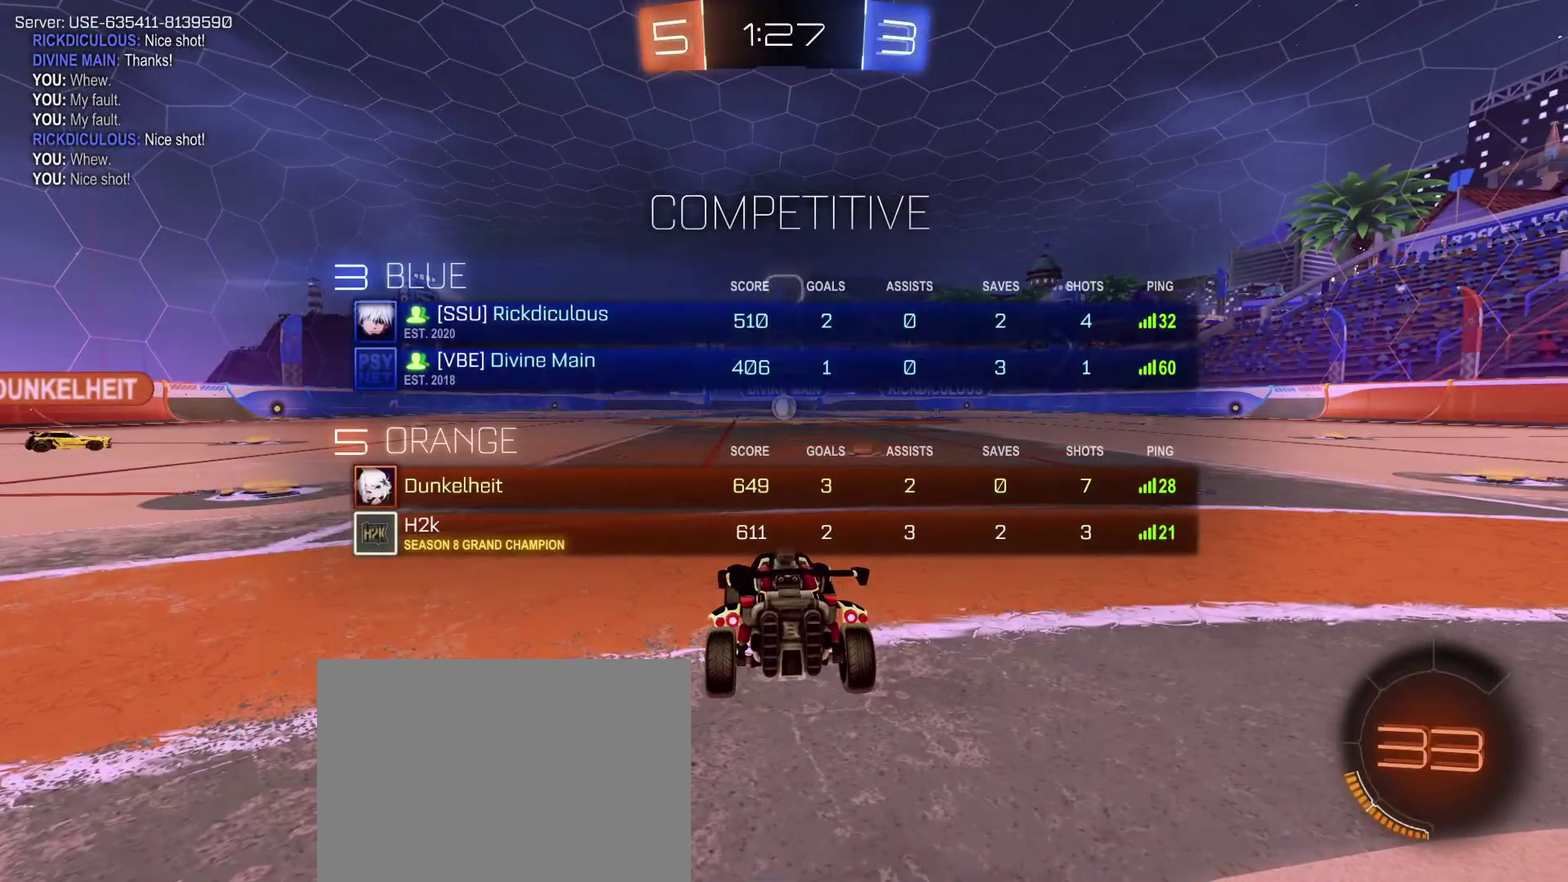
{"dt_ms": 500, "buttons": ["R2", "L3"], "left_stick": "center", "right_stick": "center", "events": []}
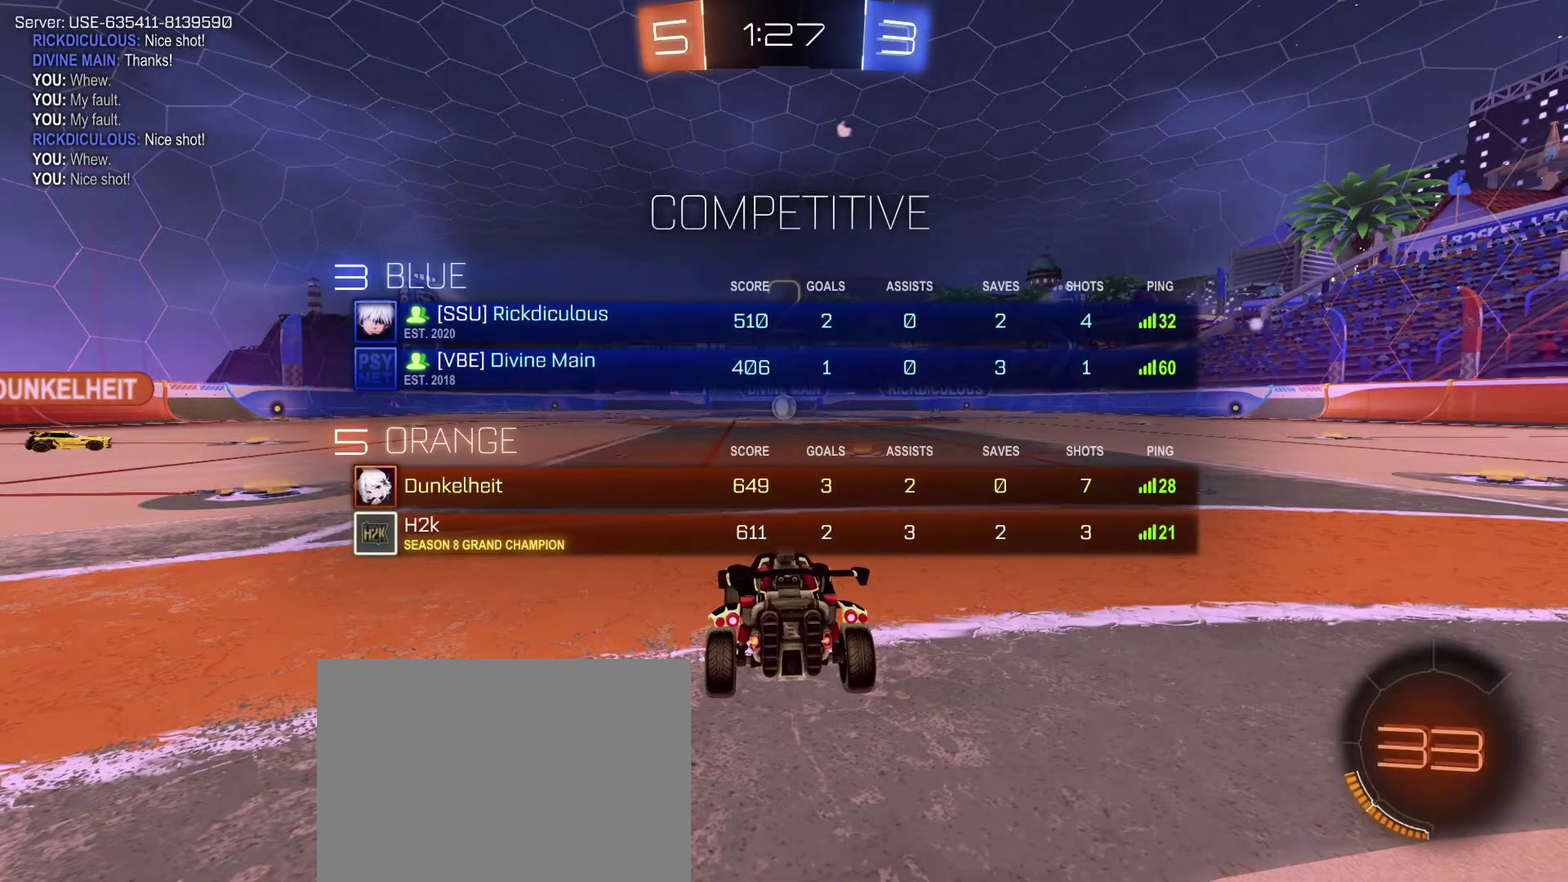
{"dt_ms": 701, "buttons": ["R2", "L3"], "left_stick": "center", "right_stick": "center", "events": []}
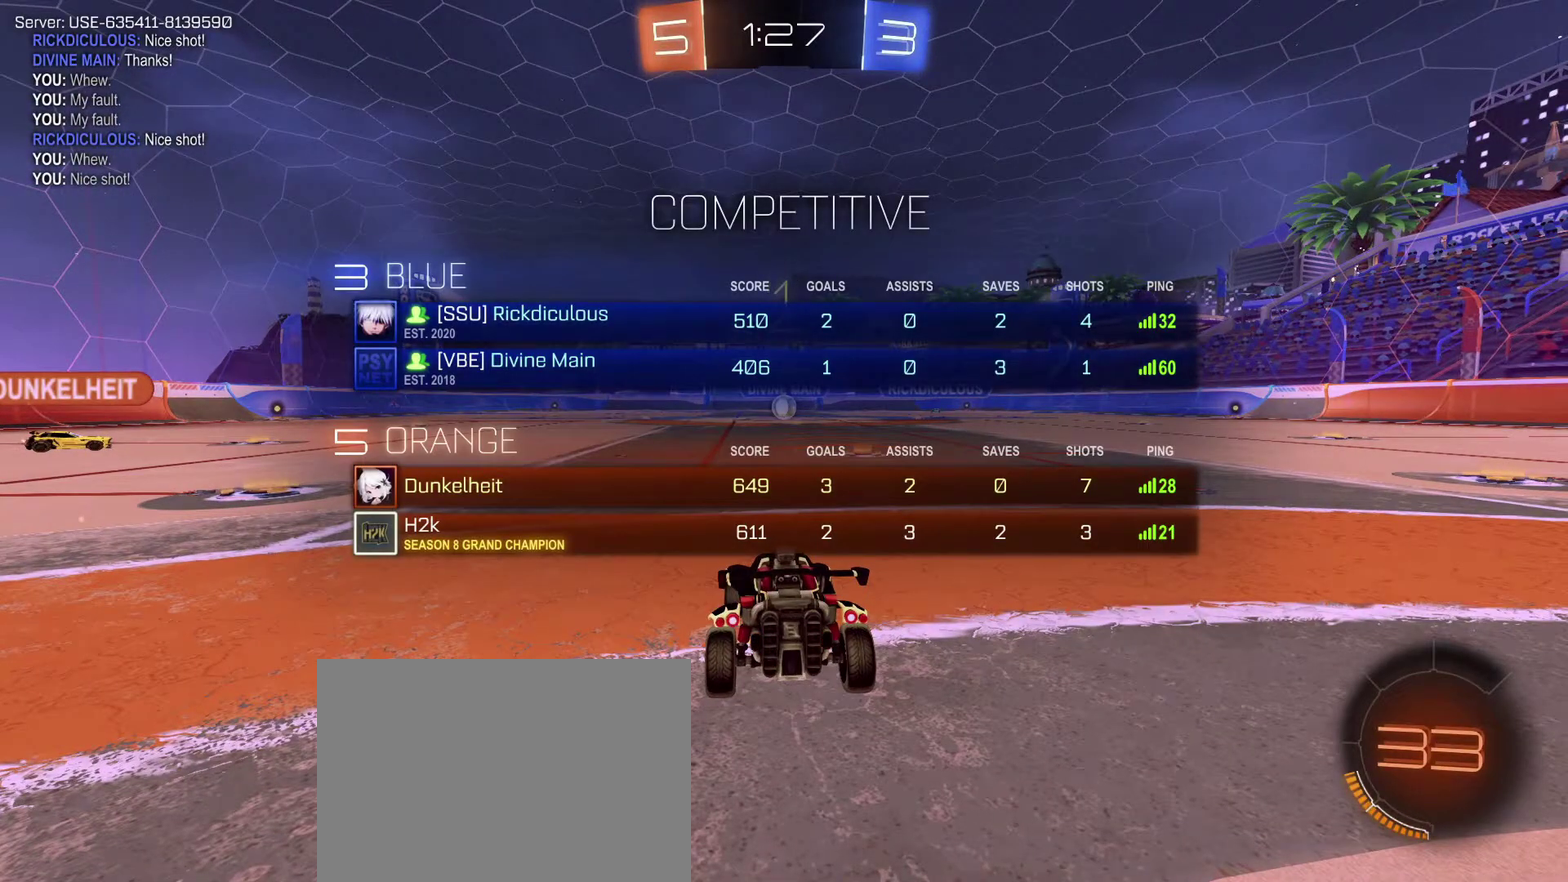
{"dt_ms": 300, "buttons": ["R2"], "left_stick": "center", "right_stick": "center", "events": [[234, "L3", "up"]]}